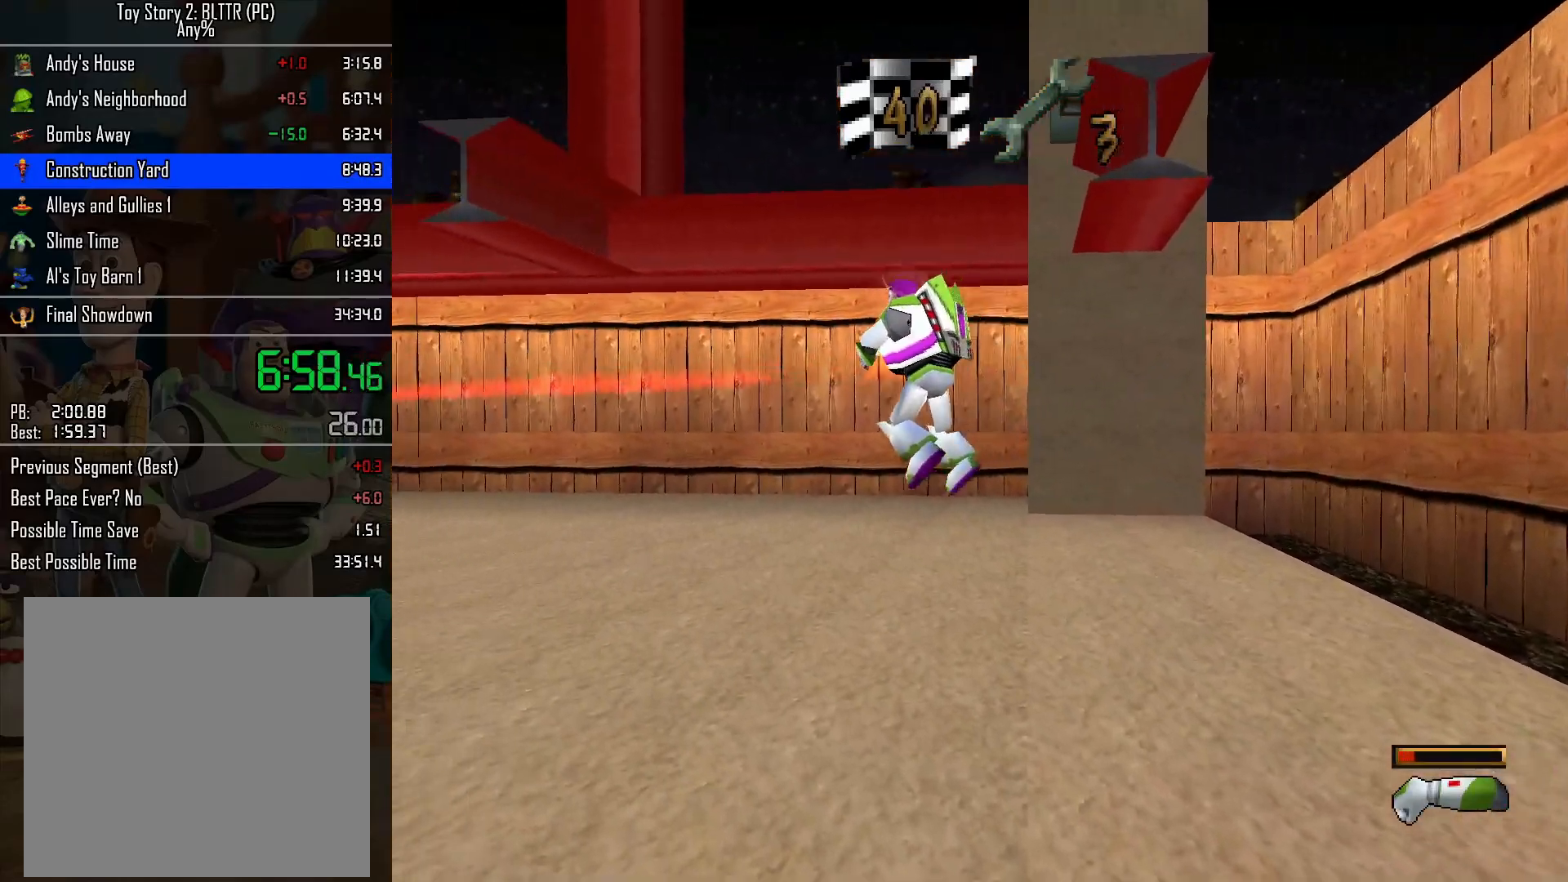
Gameplay with a controller (Nintendo layout); each line is a JSON object with the inputs held at the frame after it. "events" lists button and stick changes between this image and that frame as [ms after this image, input, new state], when the widget could be followed in between. Not read: L3 R3.
{"buttons": ["L2"], "left_stick": "up-left", "right_stick": "center", "events": [[300, "A", "down"], [483, "A", "up"]]}
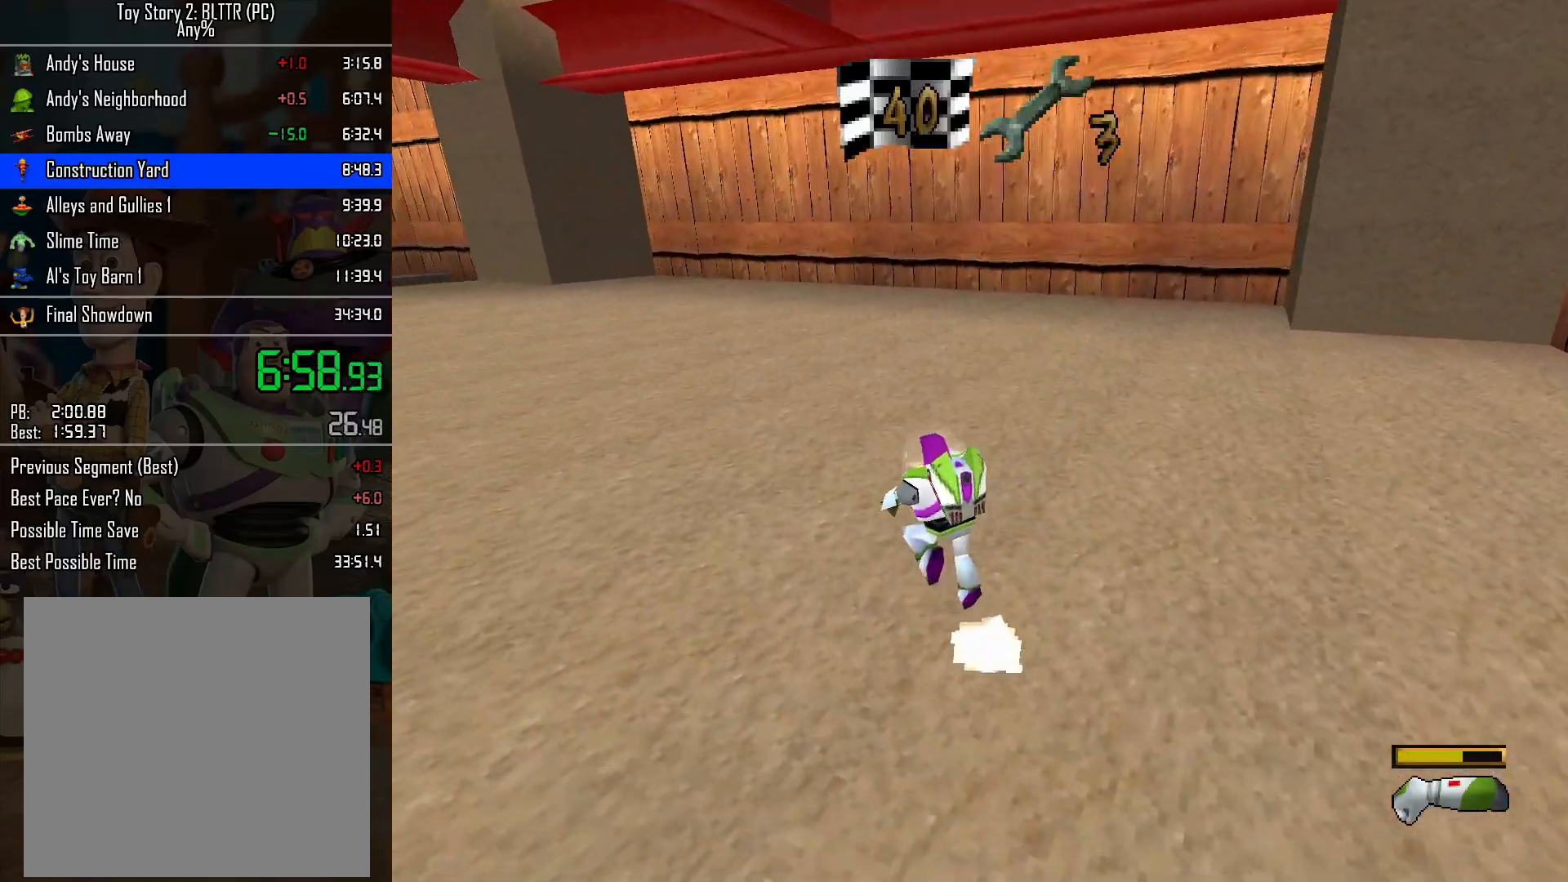
{"buttons": ["L2"], "left_stick": "up-left", "right_stick": "center", "events": [[50, "A", "down"], [150, "A", "up"]]}
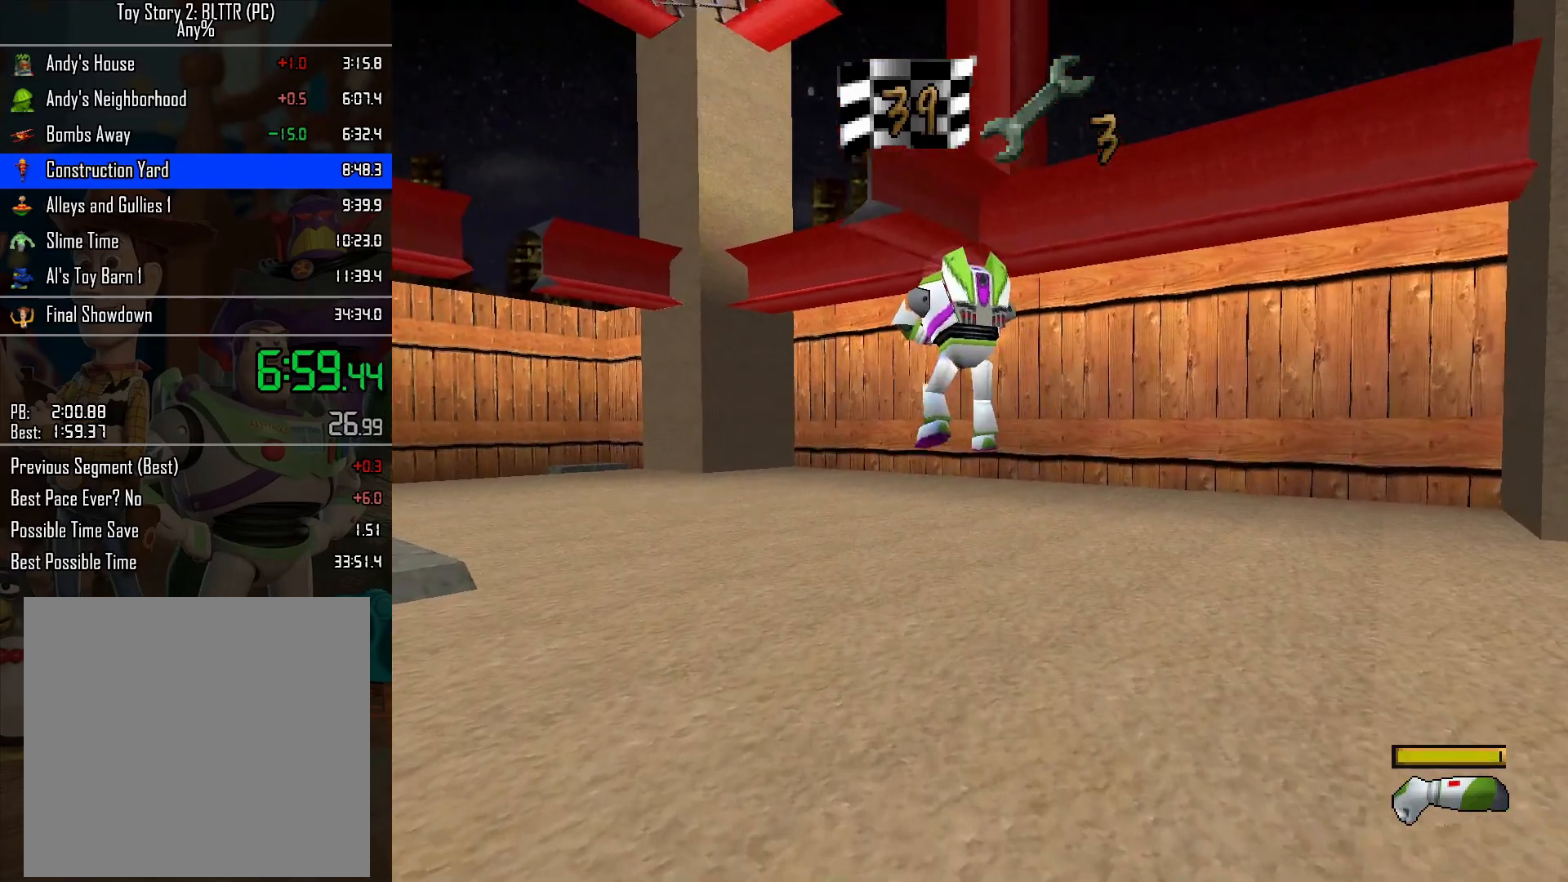
{"buttons": ["A", "L2"], "left_stick": "up", "right_stick": "center", "events": [[383, "left_stick", "up"], [433, "A", "down"]]}
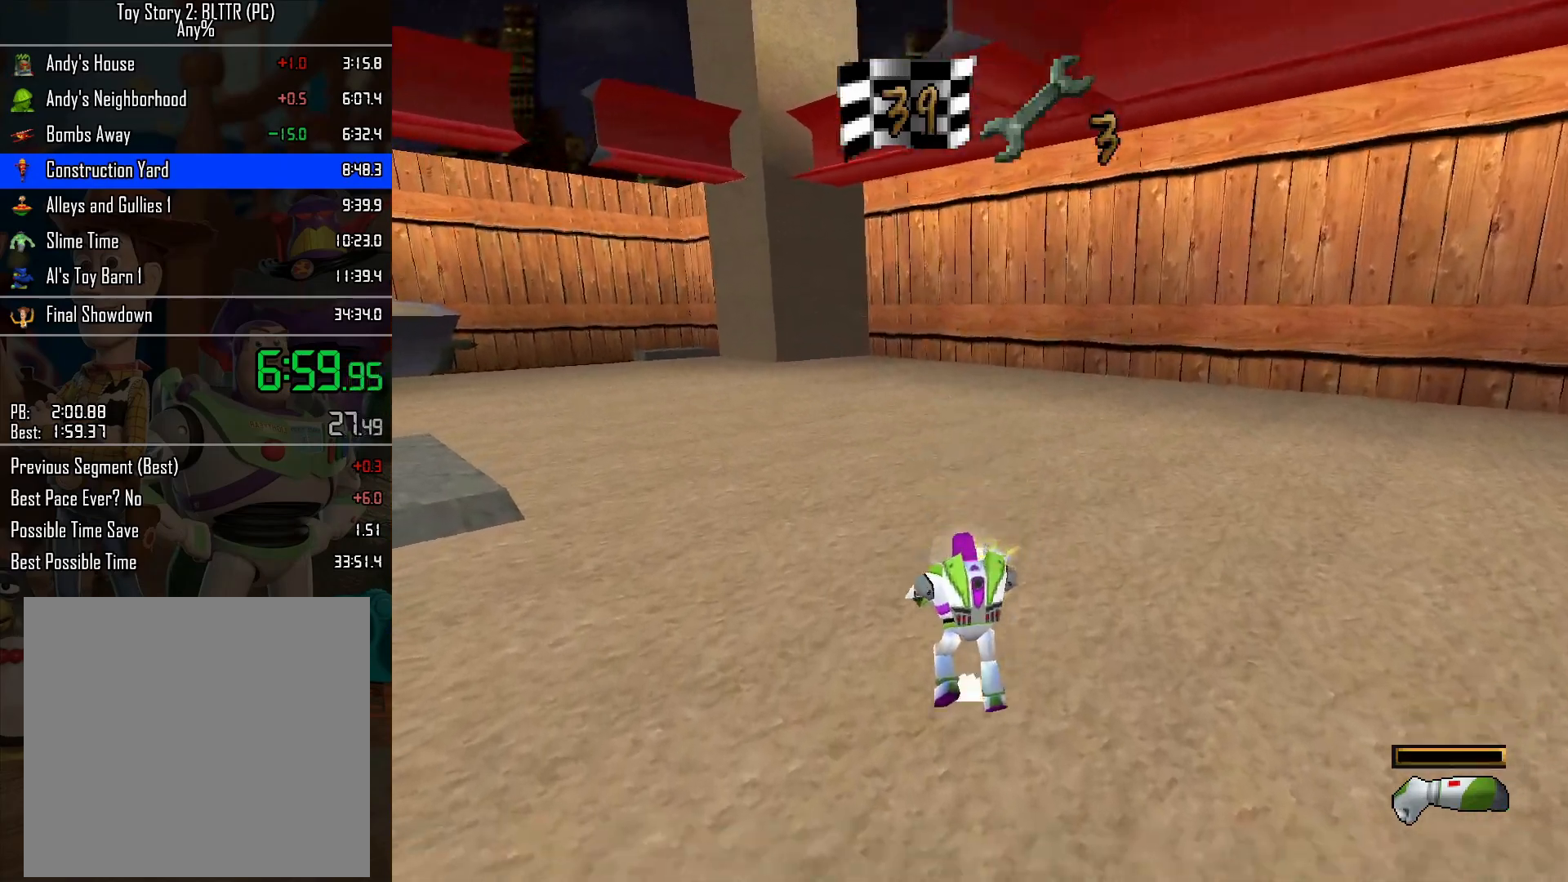
{"buttons": [], "left_stick": "up", "right_stick": "center", "events": [[83, "A", "up"], [183, "A", "down"], [317, "A", "up"], [450, "L2", "up"]]}
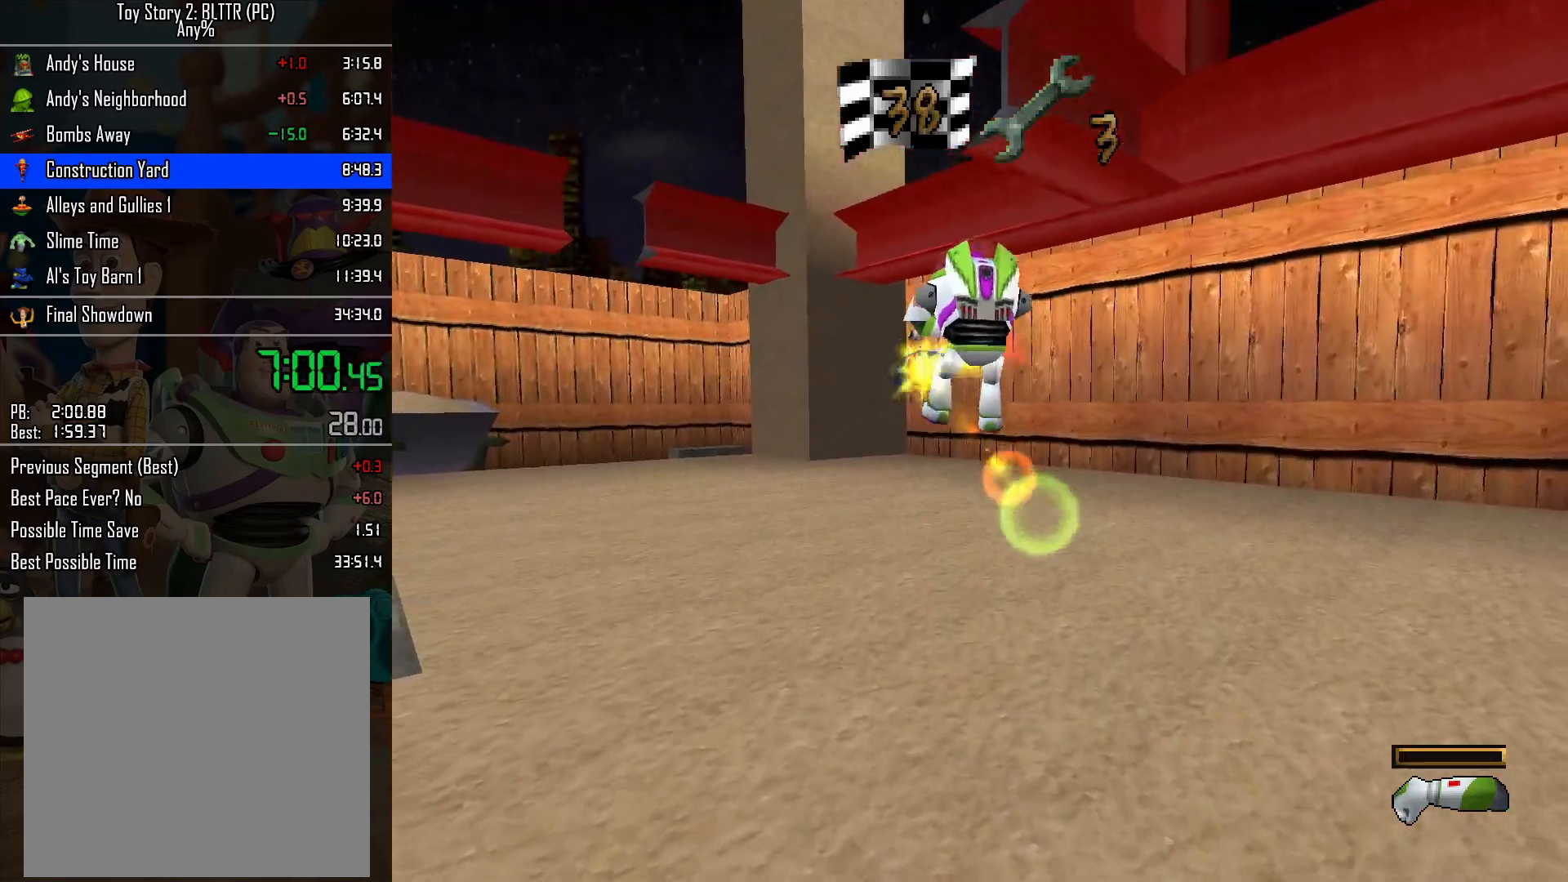
{"buttons": ["L2"], "left_stick": "up", "right_stick": "center", "events": [[50, "L2", "down"]]}
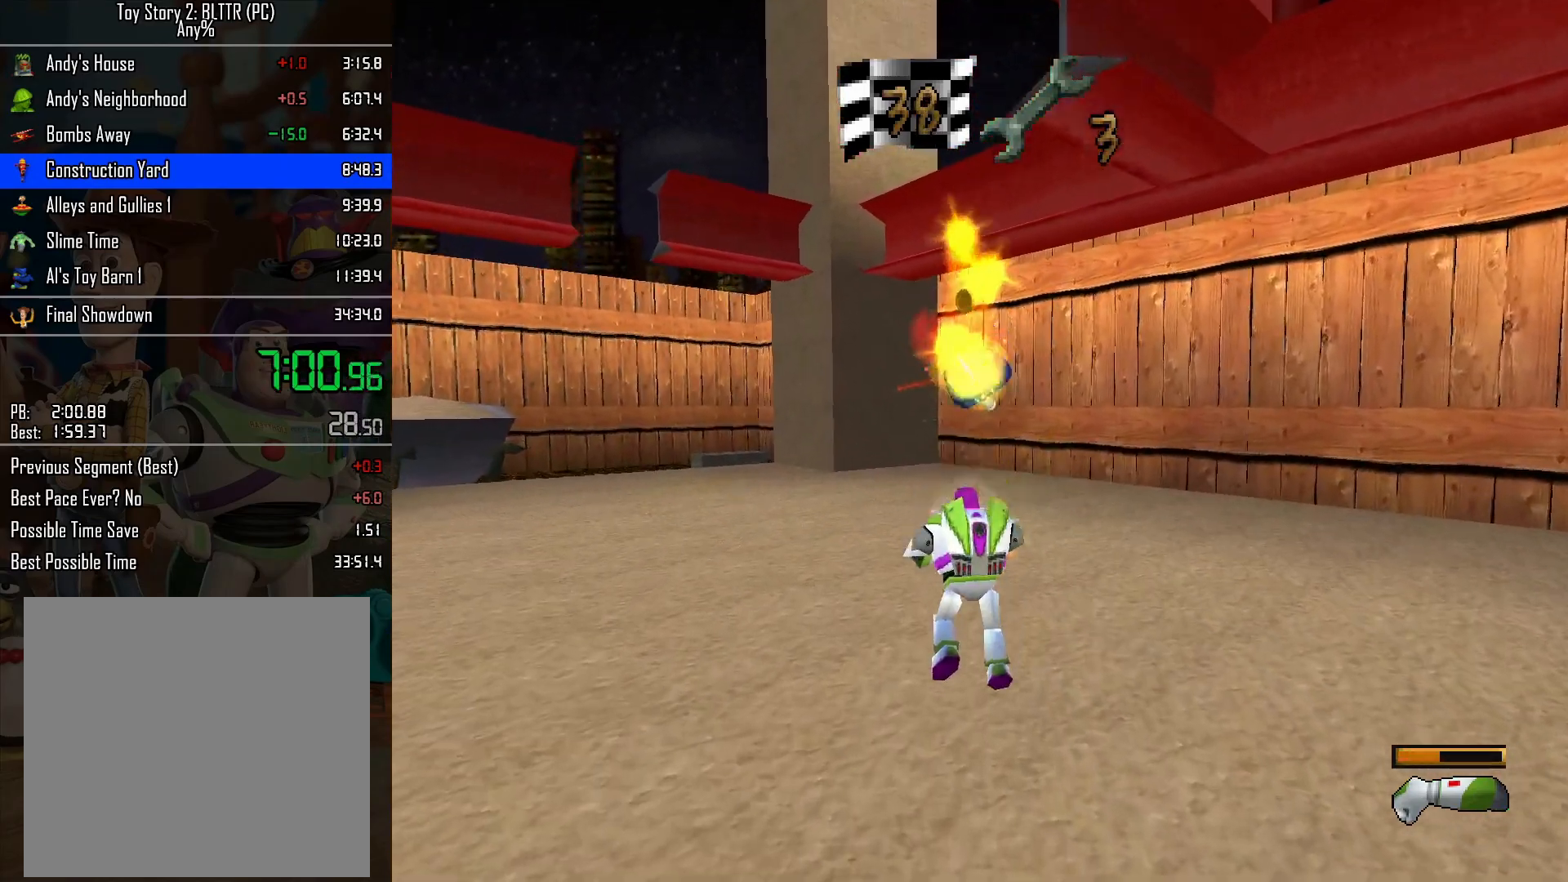
{"buttons": ["L2"], "left_stick": "up", "right_stick": "center", "events": [[33, "A", "down"], [233, "A", "up"], [300, "A", "down"], [417, "A", "up"]]}
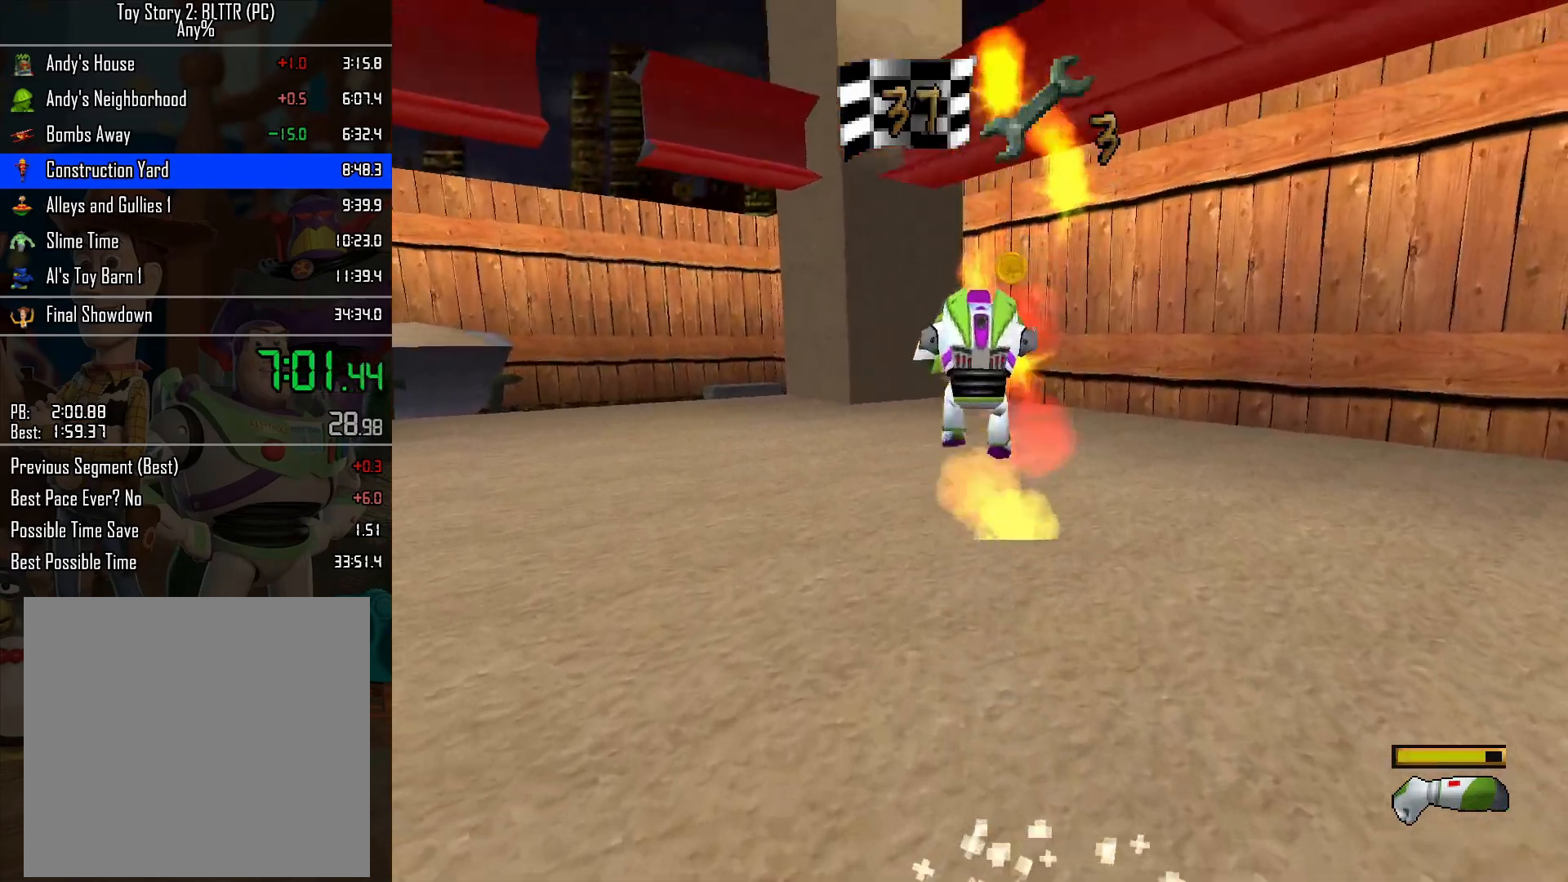
{"buttons": ["L2"], "left_stick": "up", "right_stick": "center", "events": []}
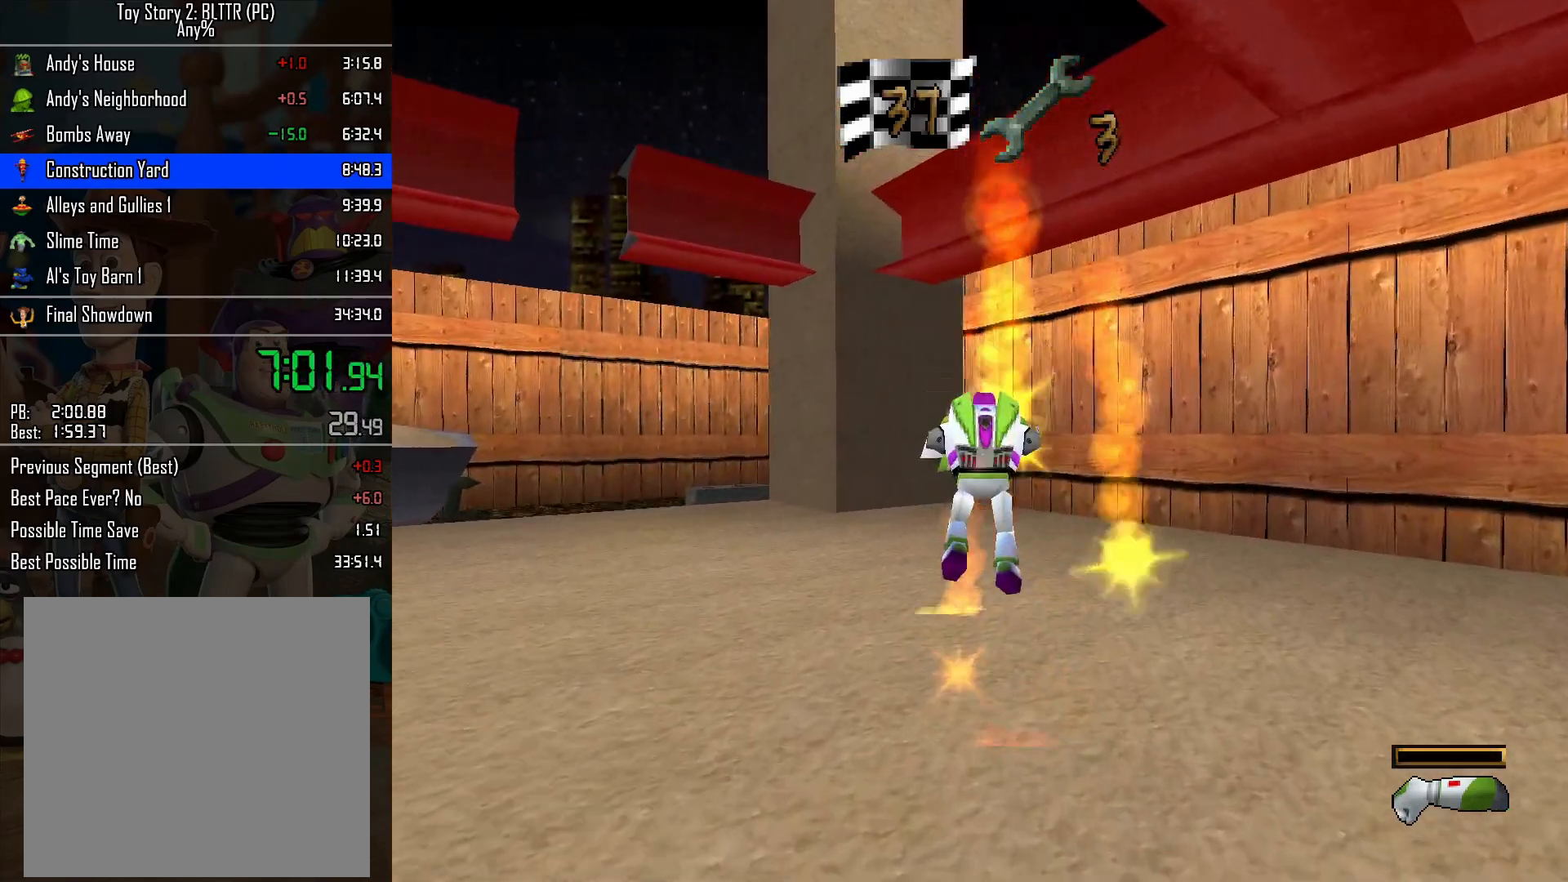
{"buttons": ["A", "L2"], "left_stick": "up", "right_stick": "center", "events": [[117, "A", "down"], [383, "A", "up"], [467, "A", "down"]]}
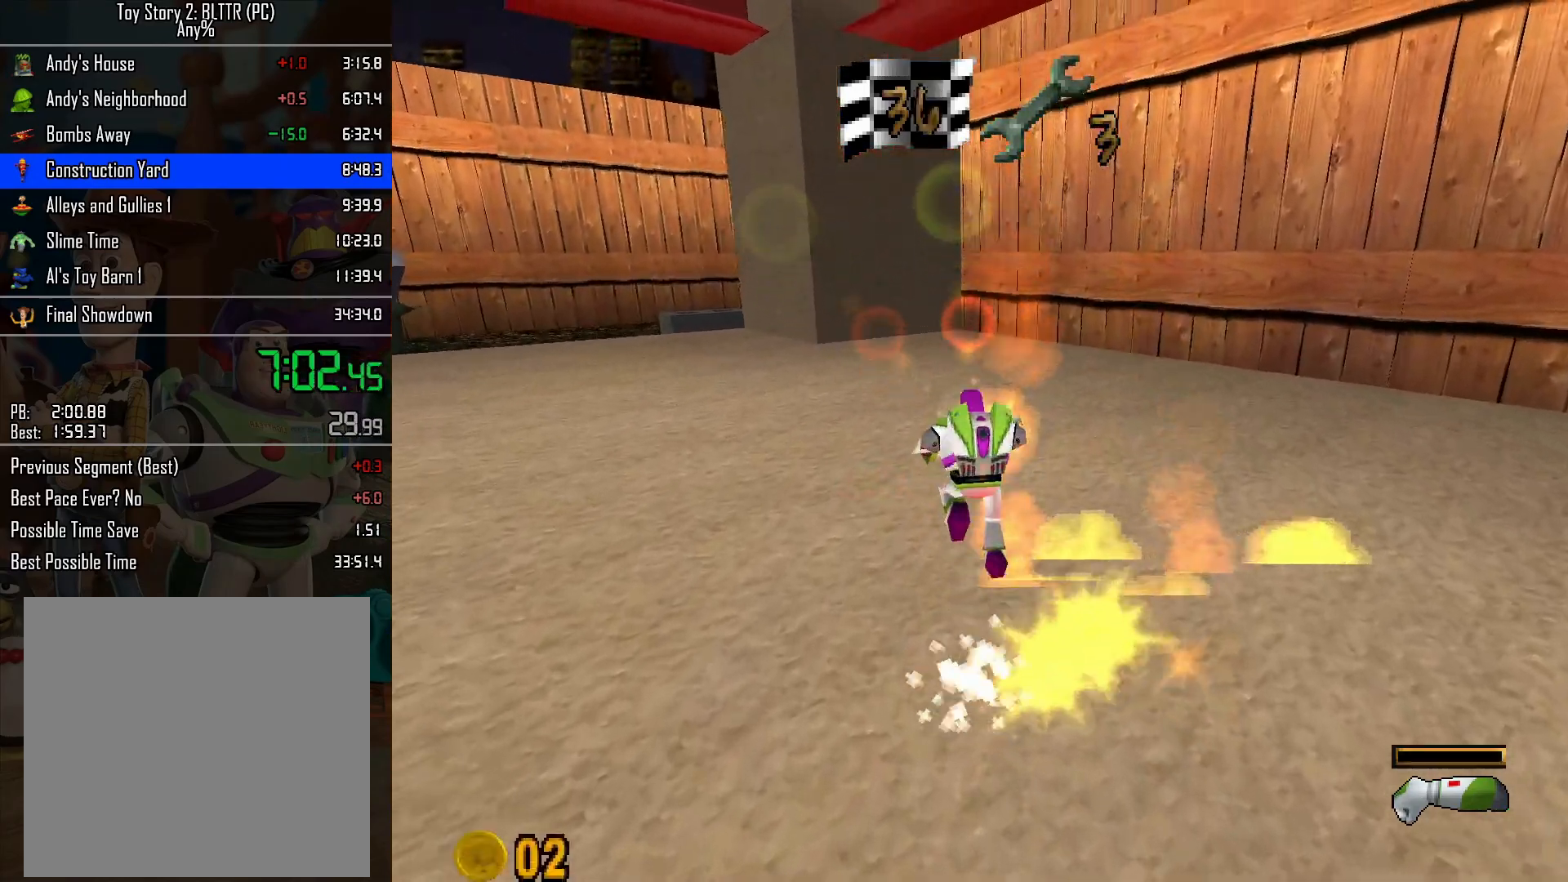
{"buttons": [], "left_stick": "up", "right_stick": "center", "events": [[133, "A", "up"], [500, "L2", "up"]]}
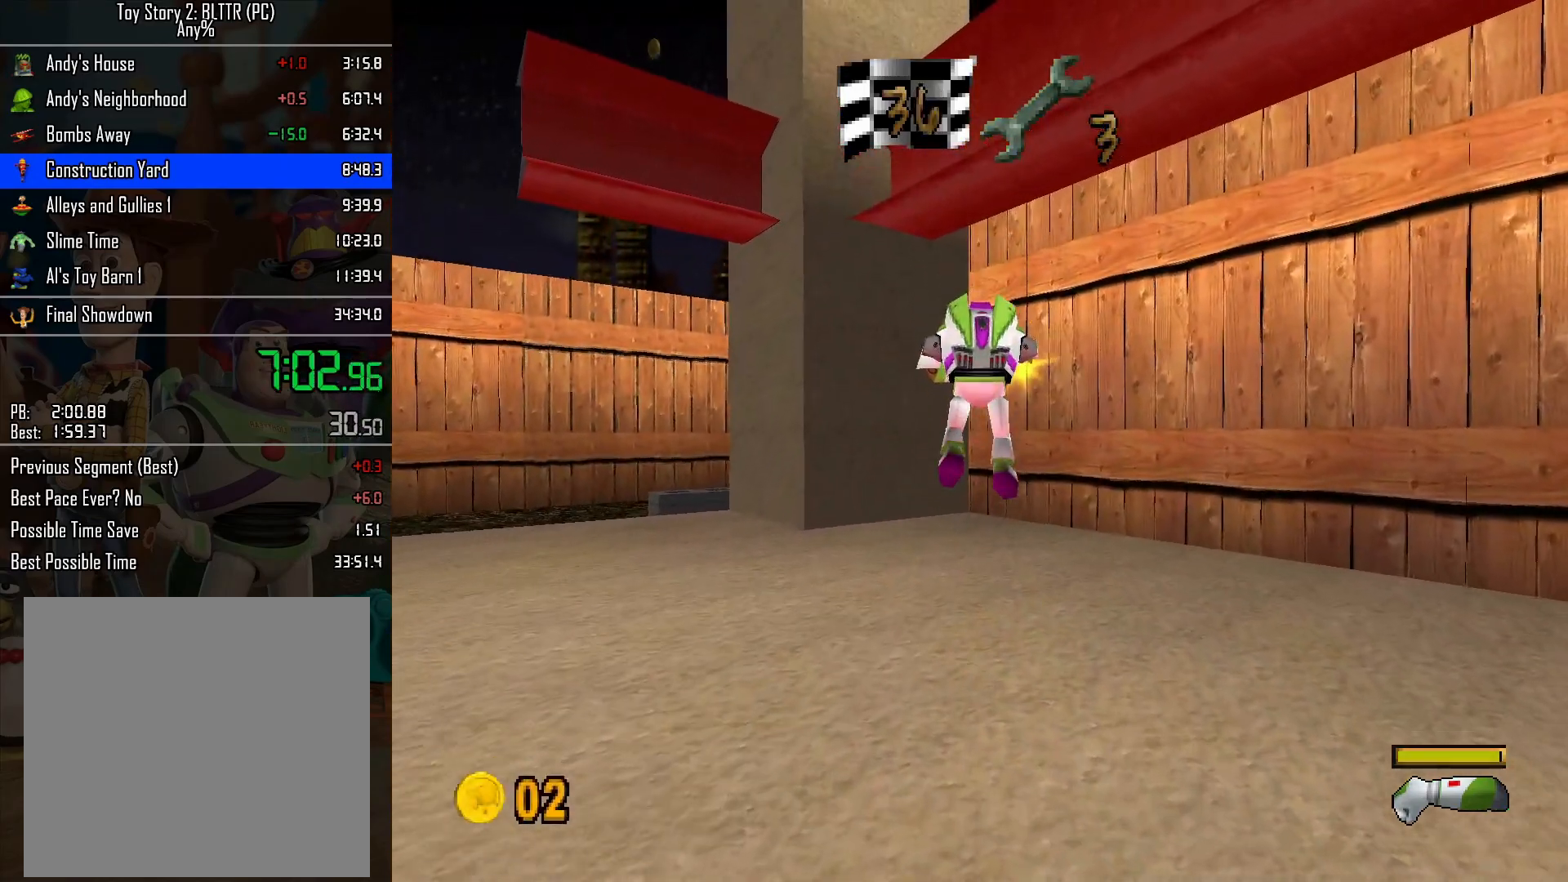
{"buttons": ["A"], "left_stick": "up", "right_stick": "center", "events": [[250, "A", "down"], [433, "A", "up"], [500, "A", "down"]]}
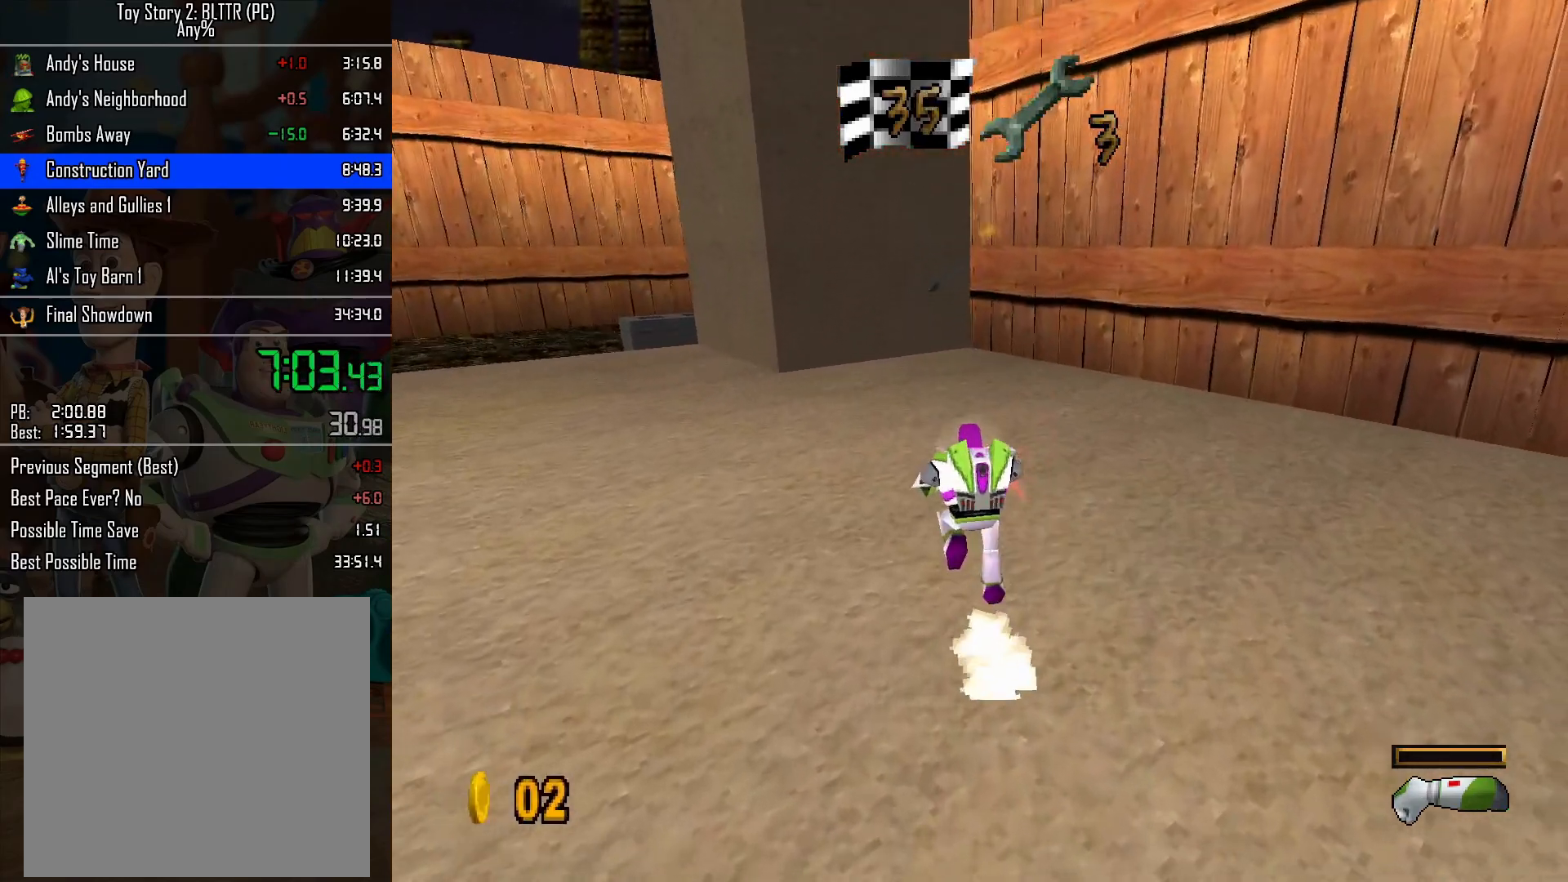
{"buttons": [], "left_stick": "up", "right_stick": "center", "events": [[117, "A", "up"]]}
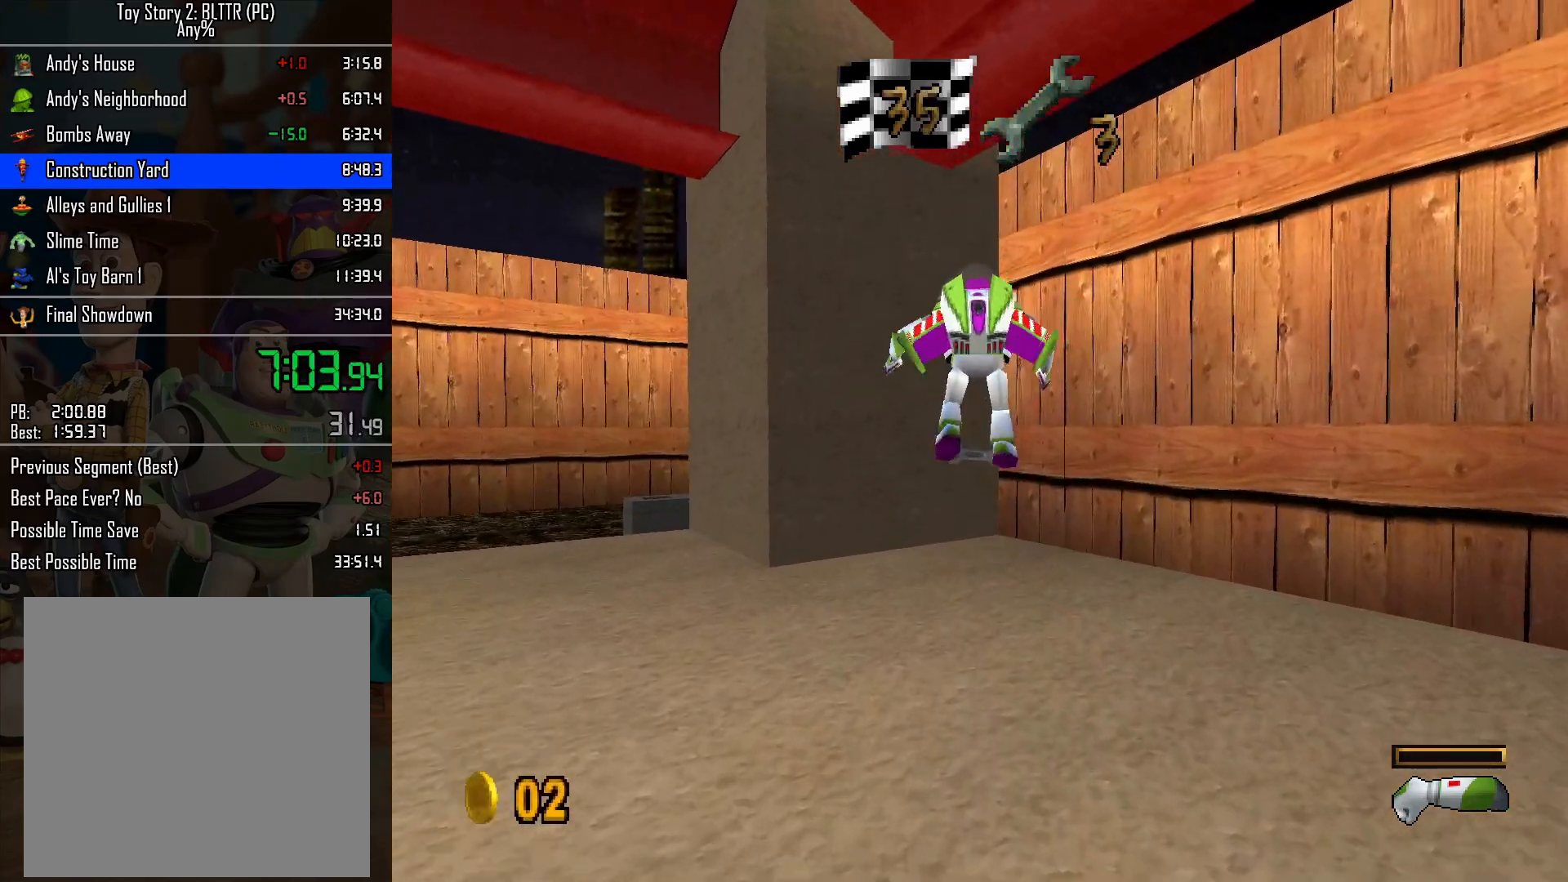
{"buttons": ["A"], "left_stick": "up", "right_stick": "center", "events": [[283, "A", "down"]]}
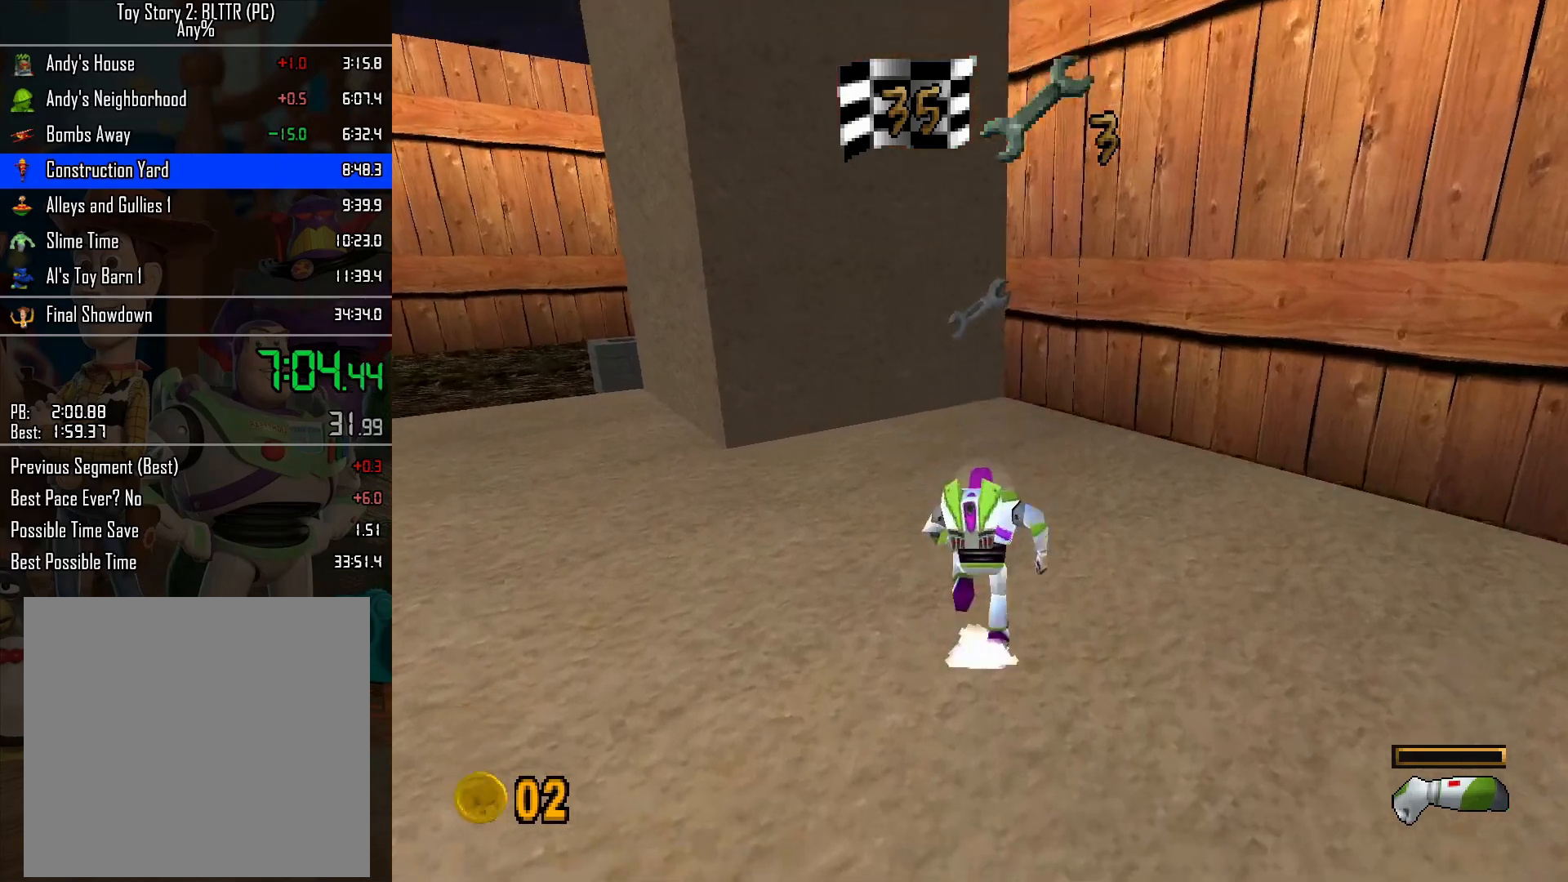
{"buttons": [], "left_stick": "up", "right_stick": "center", "events": [[50, "A", "up"], [200, "A", "down"], [433, "A", "up"]]}
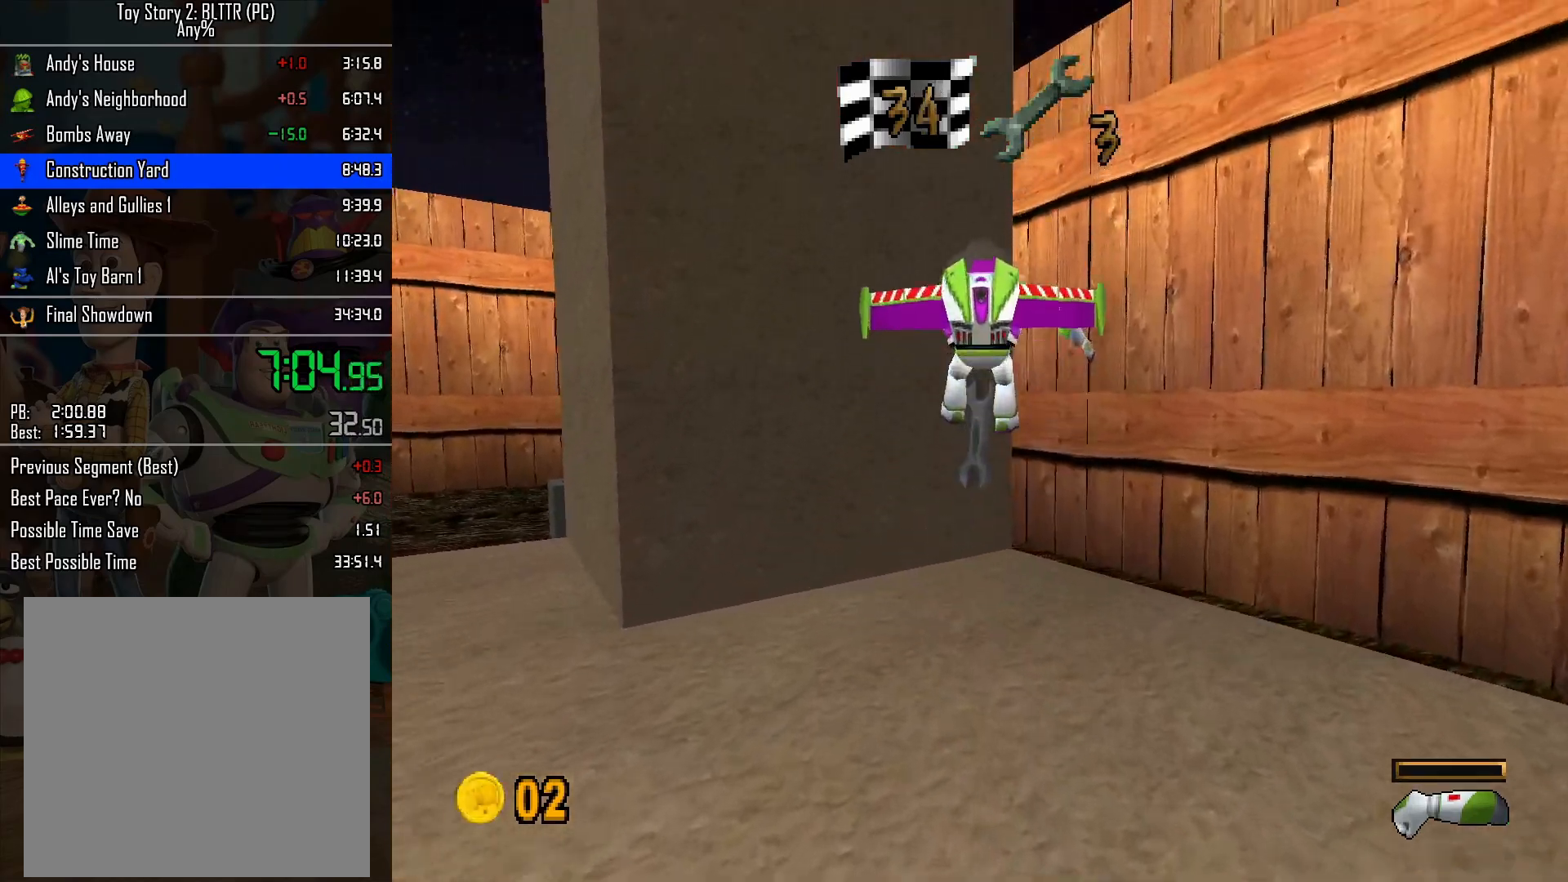
{"buttons": [], "left_stick": "down-left", "right_stick": "center", "events": [[317, "left_stick", "down-left"]]}
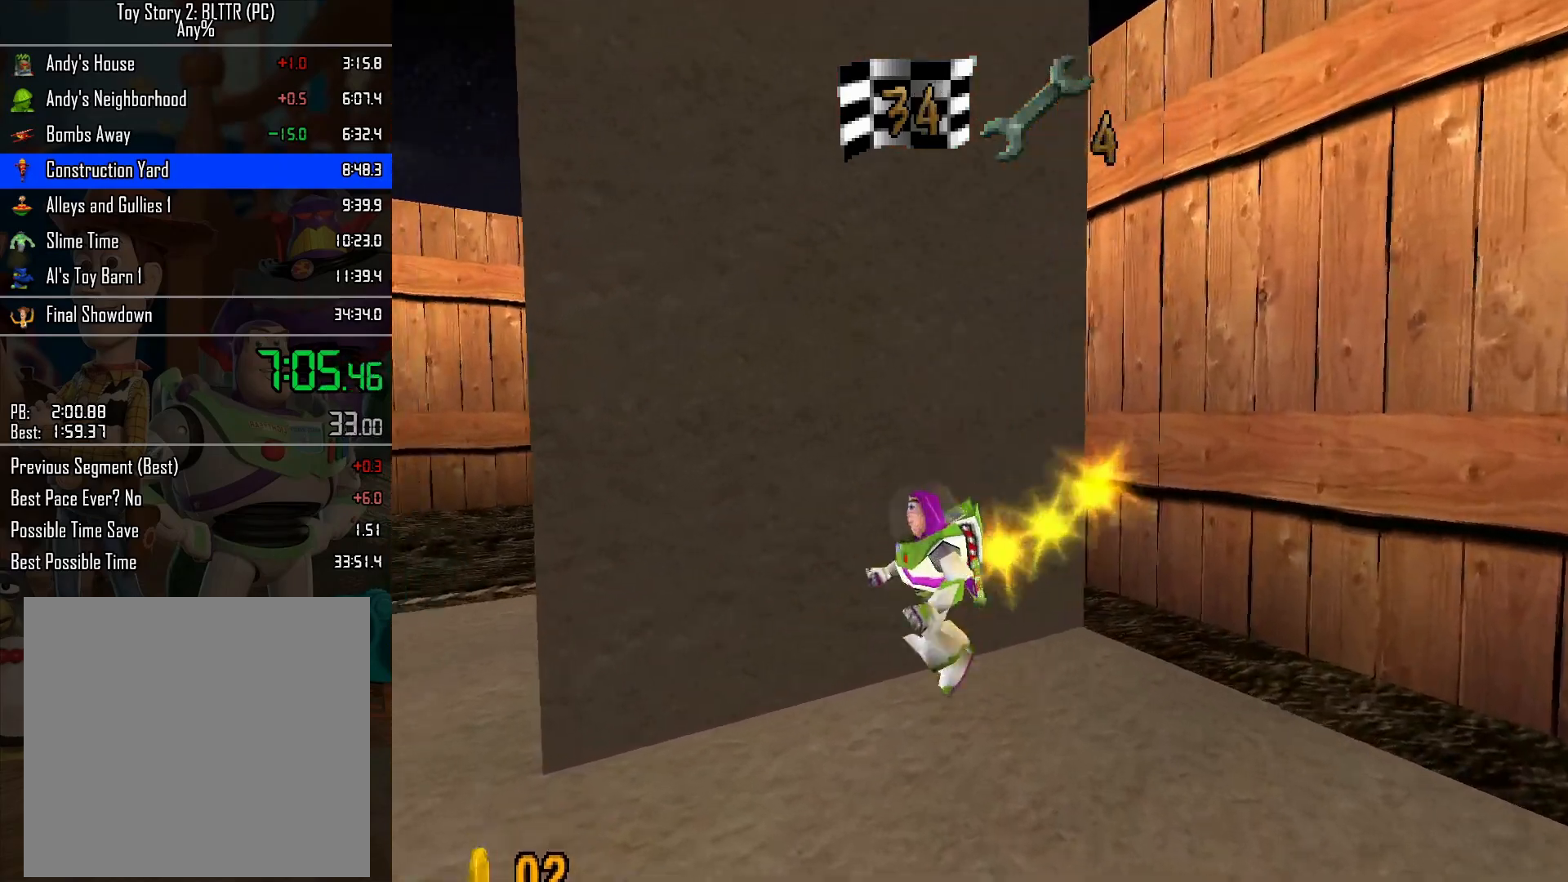
{"buttons": [], "left_stick": "down-left", "right_stick": "center", "events": [[100, "A", "down"], [217, "A", "up"], [300, "A", "down"], [350, "A", "up"]]}
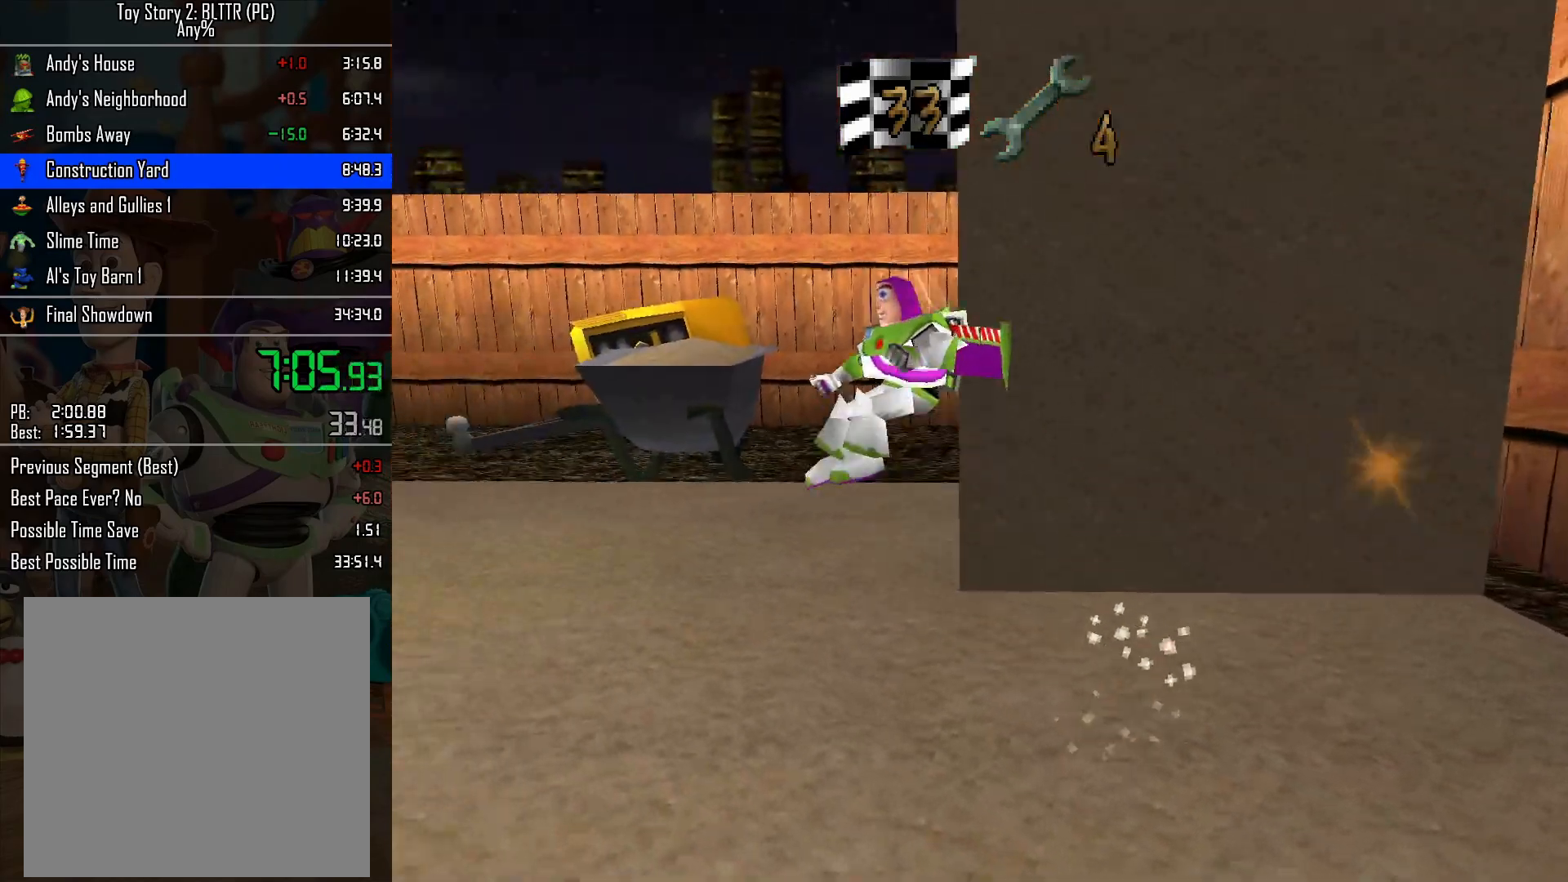
{"buttons": ["L2"], "left_stick": "up-left", "right_stick": "center", "events": [[17, "L2", "down"], [33, "left_stick", "left"], [400, "left_stick", "up-left"]]}
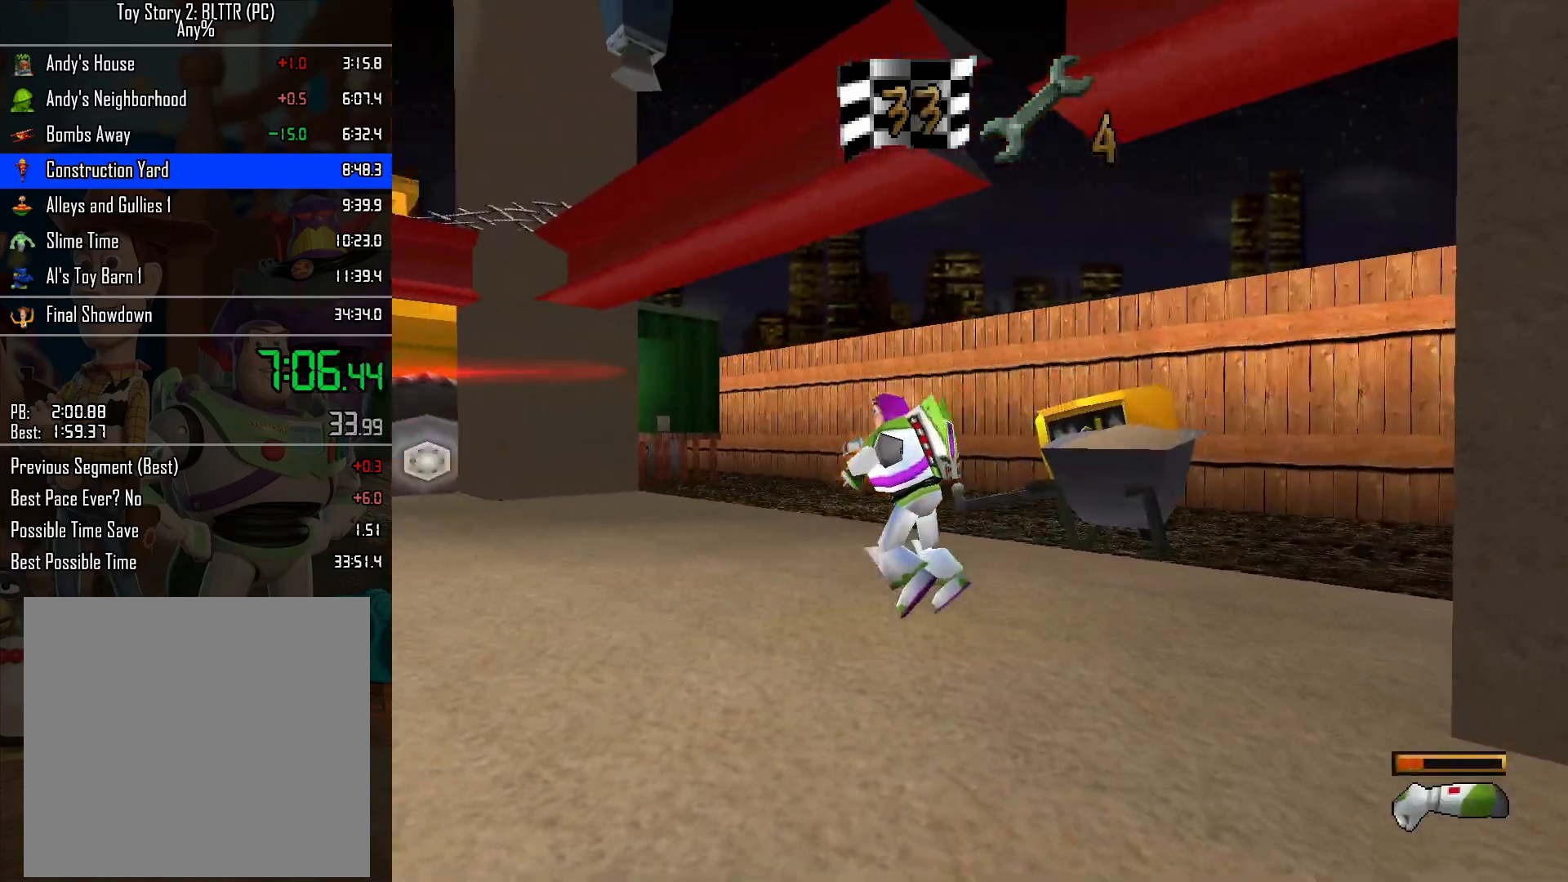
{"buttons": ["L2"], "left_stick": "up-left", "right_stick": "center", "events": [[100, "A", "down"], [250, "A", "up"], [300, "A", "down"], [417, "A", "up"]]}
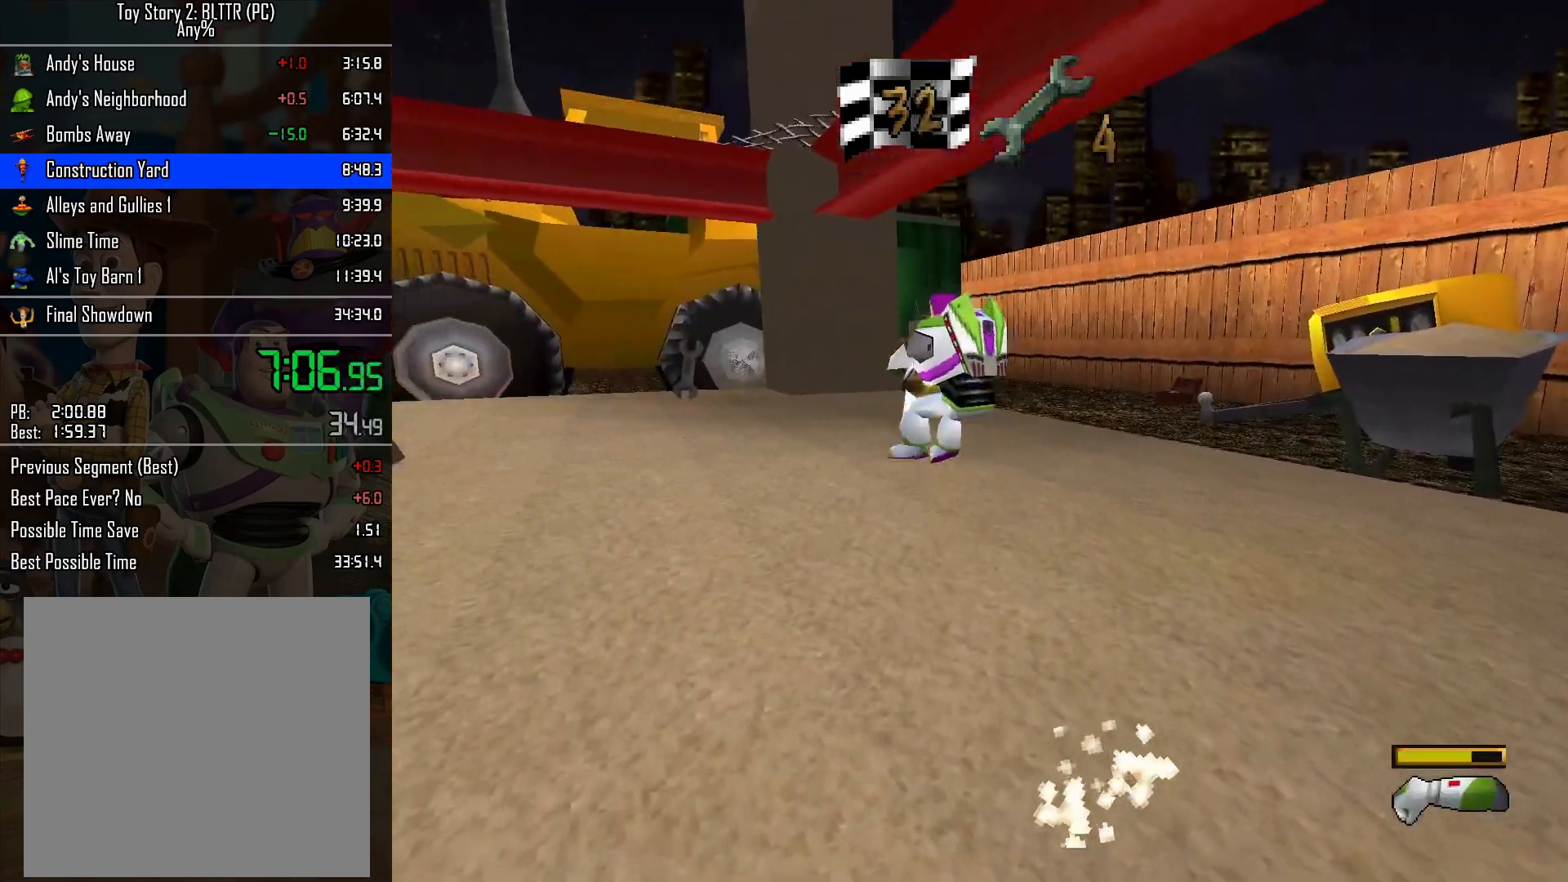
{"buttons": ["L2"], "left_stick": "up-left", "right_stick": "center", "events": []}
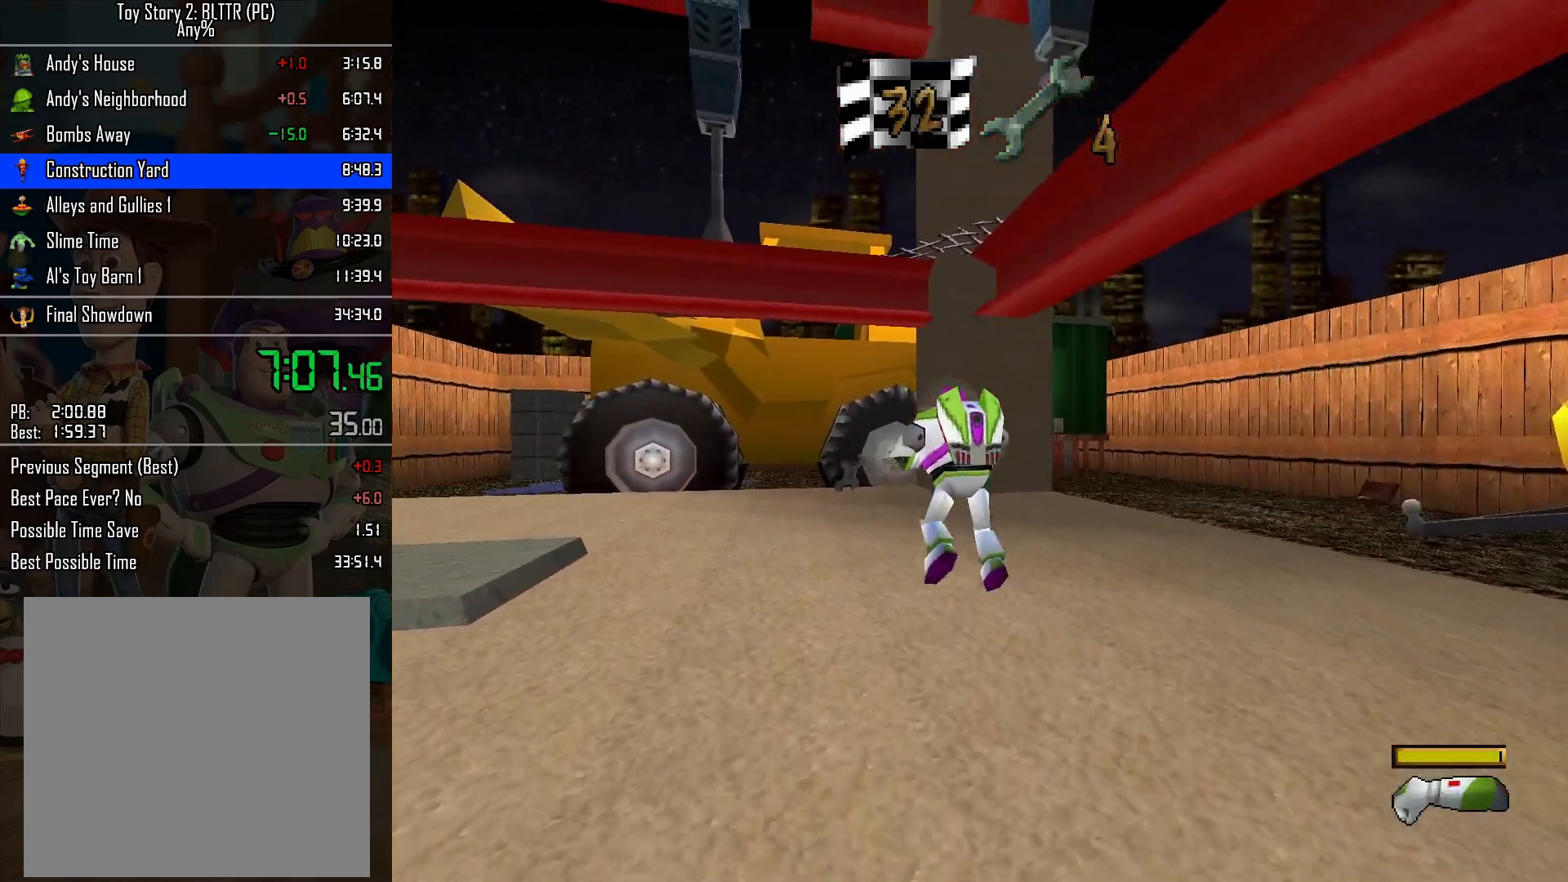
{"buttons": ["L2"], "left_stick": "up-left", "right_stick": "center", "events": [[150, "A", "down"], [400, "A", "up"]]}
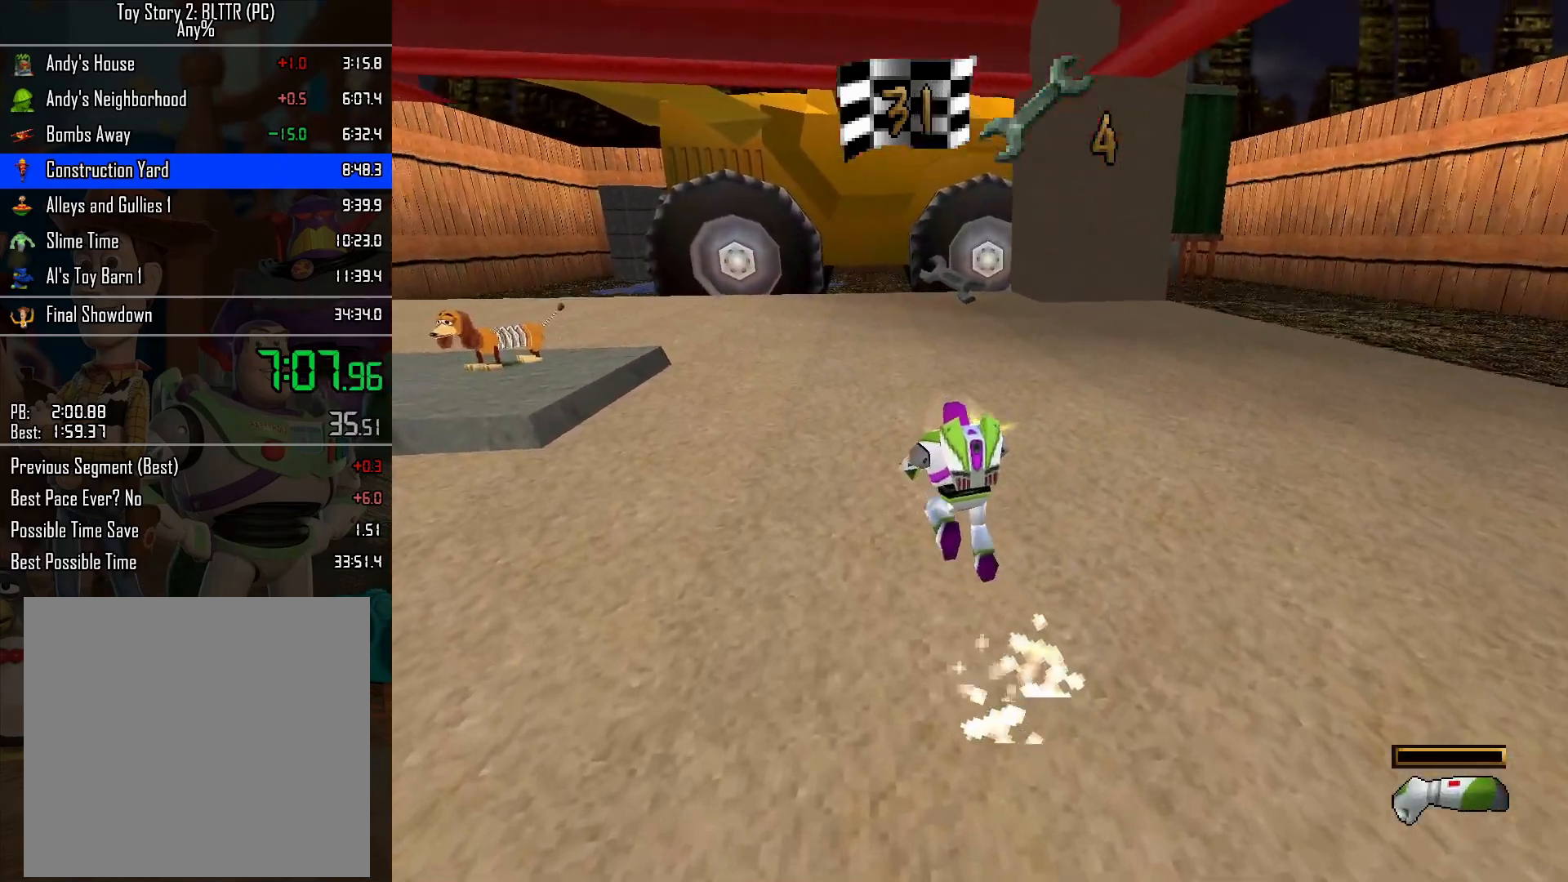
{"buttons": ["L2"], "left_stick": "up", "right_stick": "center", "events": [[67, "A", "down"], [100, "left_stick", "up"], [283, "A", "up"]]}
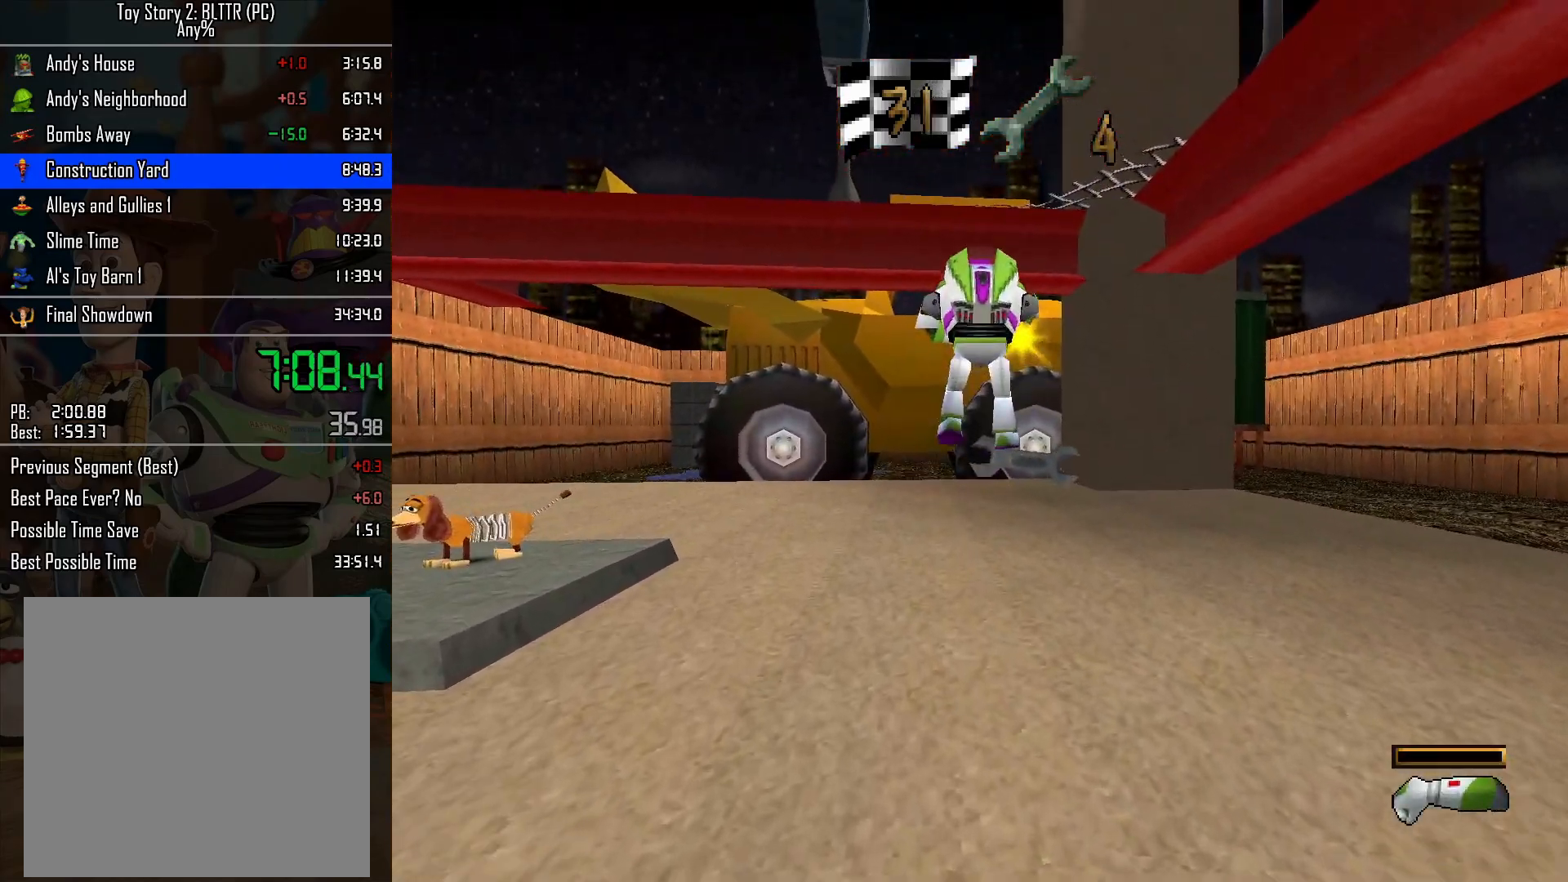
{"buttons": ["A"], "left_stick": "down-left", "right_stick": "center", "events": [[200, "L2", "up"], [350, "left_stick", "down-left"], [383, "A", "down"]]}
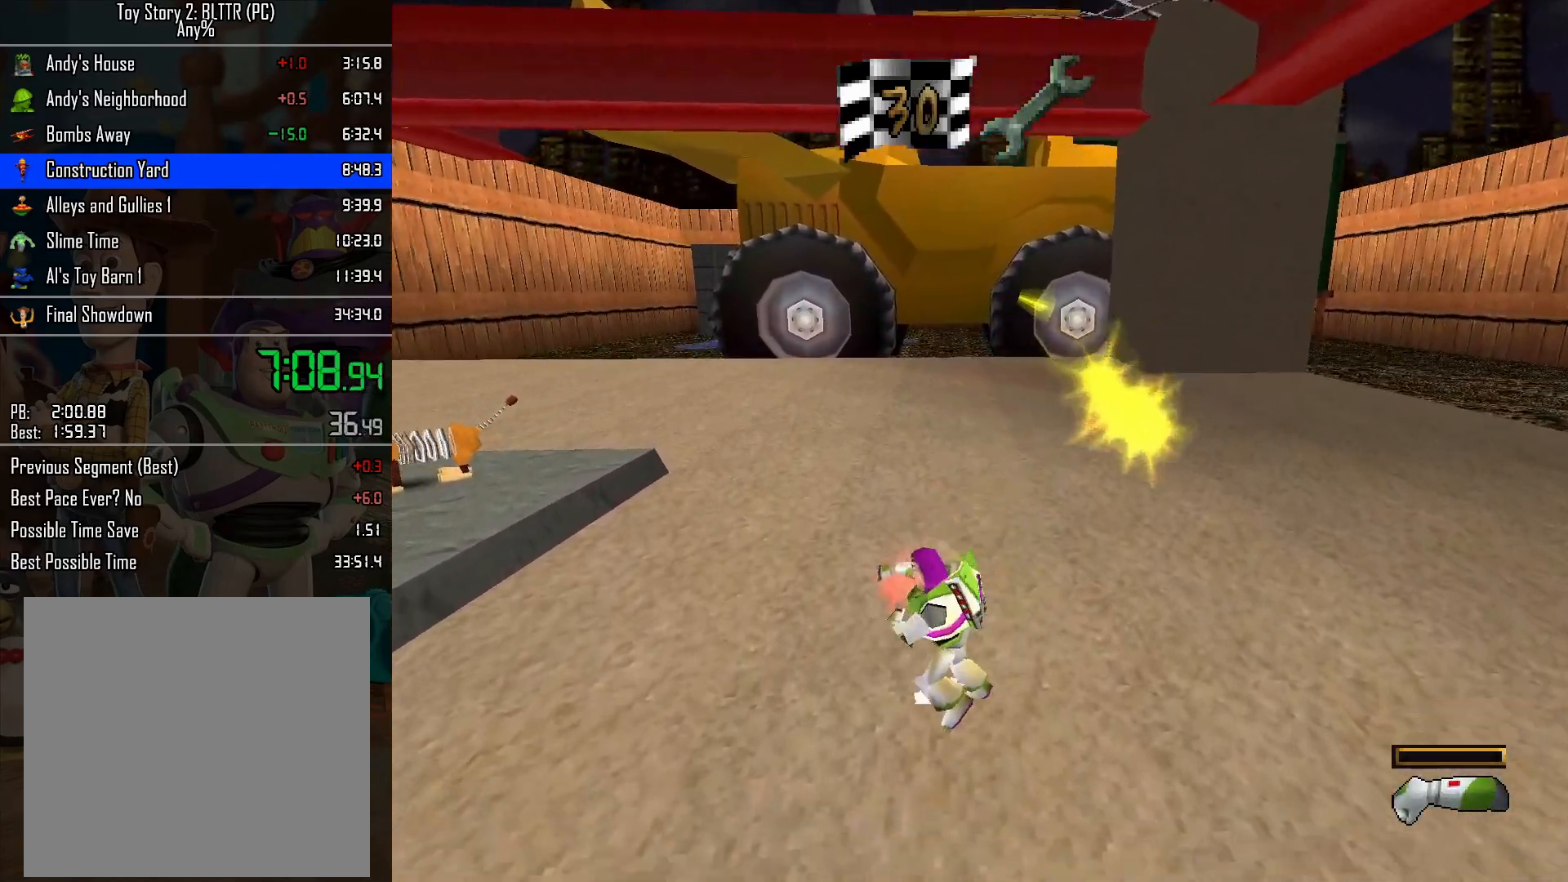
{"buttons": [], "left_stick": "up-left", "right_stick": "center", "events": [[33, "left_stick", "left"], [83, "A", "up"], [133, "left_stick", "up-left"], [150, "A", "down"], [283, "A", "up"]]}
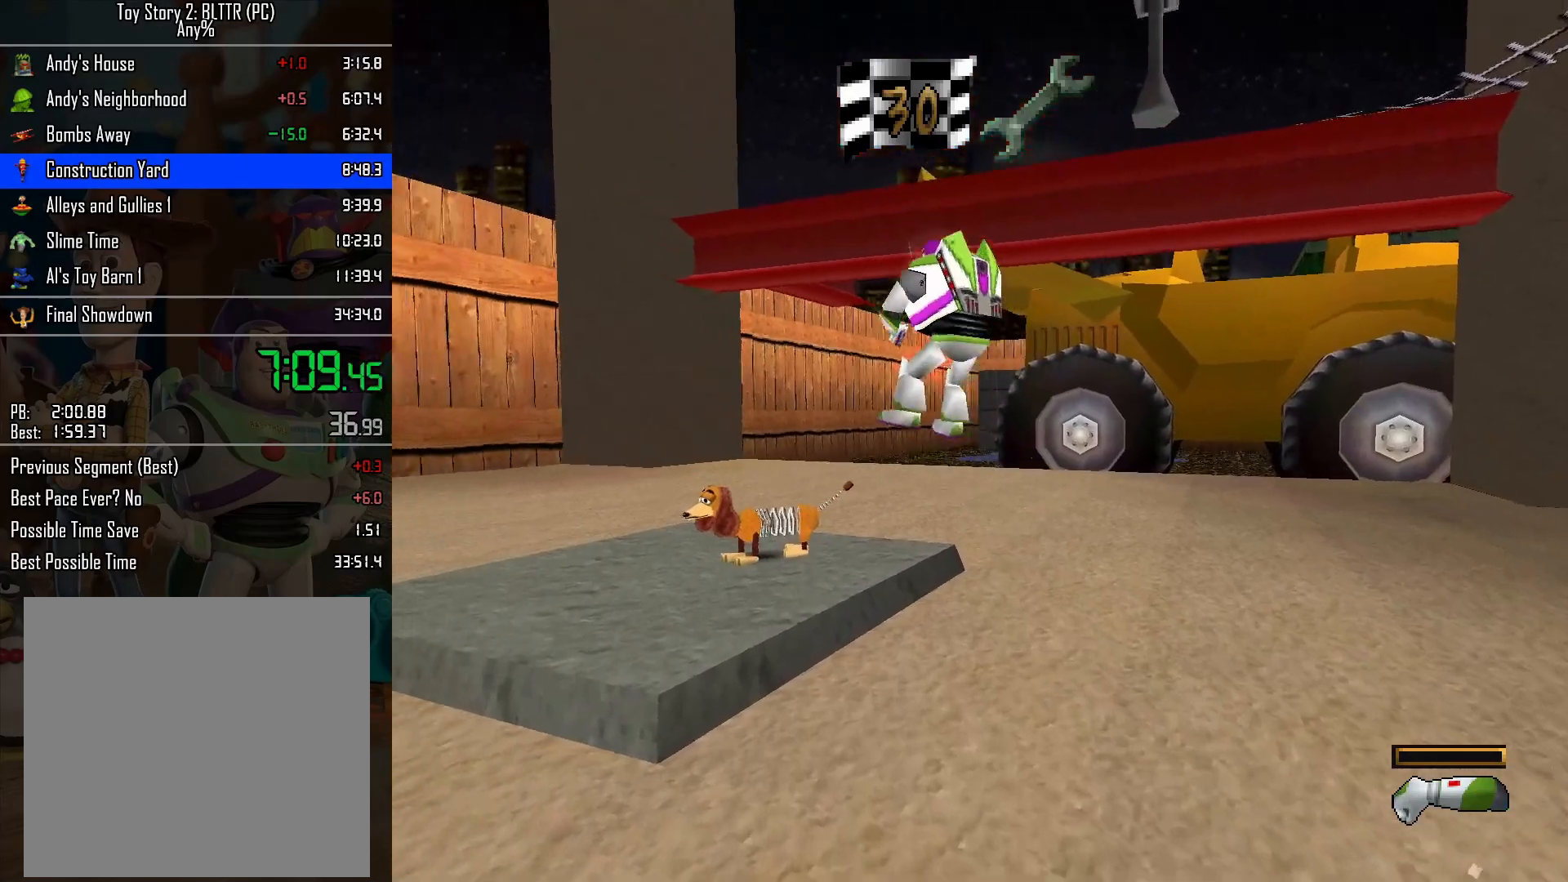
{"buttons": [], "left_stick": "up", "right_stick": "center", "events": [[433, "left_stick", "up"]]}
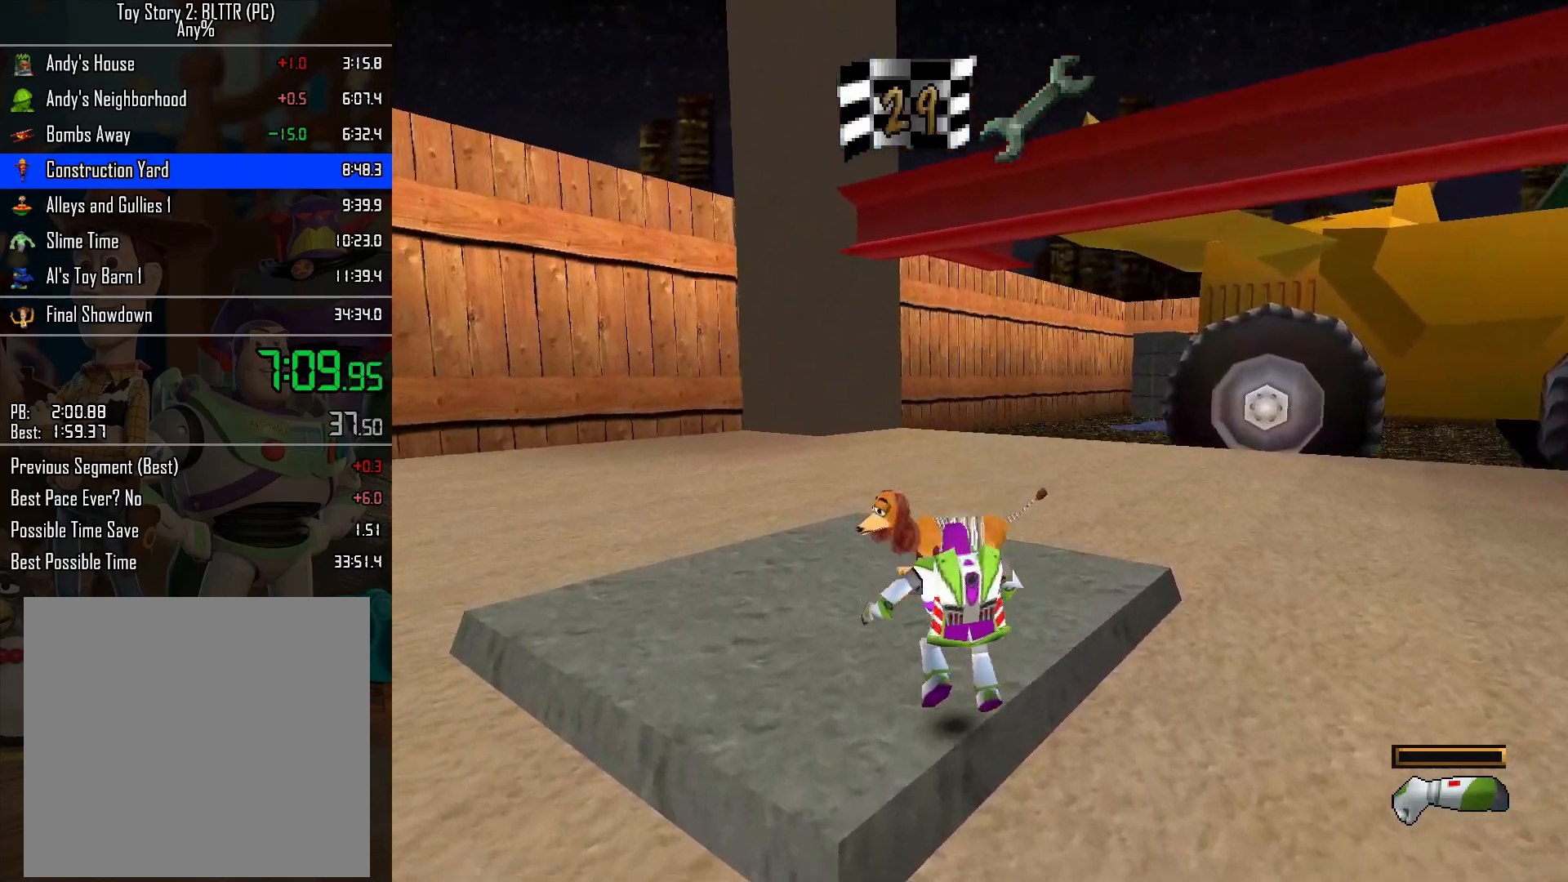
{"buttons": [], "left_stick": "center", "right_stick": "center", "events": [[250, "R2", "down"], [350, "R2", "up"], [500, "left_stick", "center"]]}
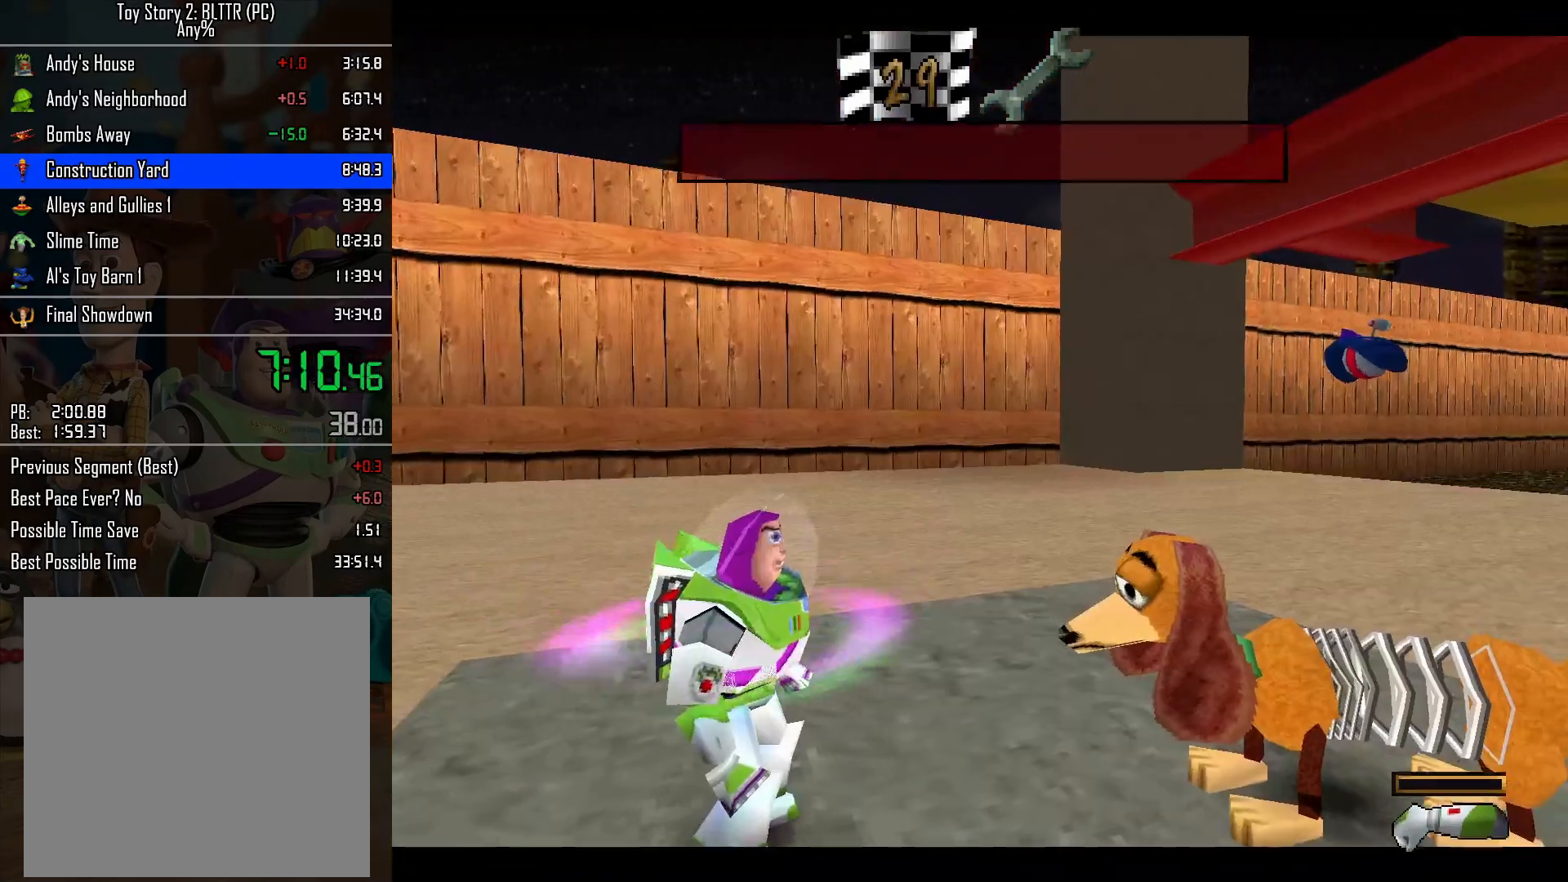
{"buttons": [], "left_stick": "center", "right_stick": "center", "events": [[33, "A", "down"], [67, "L2", "down"], [117, "A", "up"], [133, "L2", "up"], [183, "L2", "down"], [267, "L2", "up"], [300, "L2", "down"], [383, "L2", "up"], [400, "L2", "down"], [450, "L2", "up"]]}
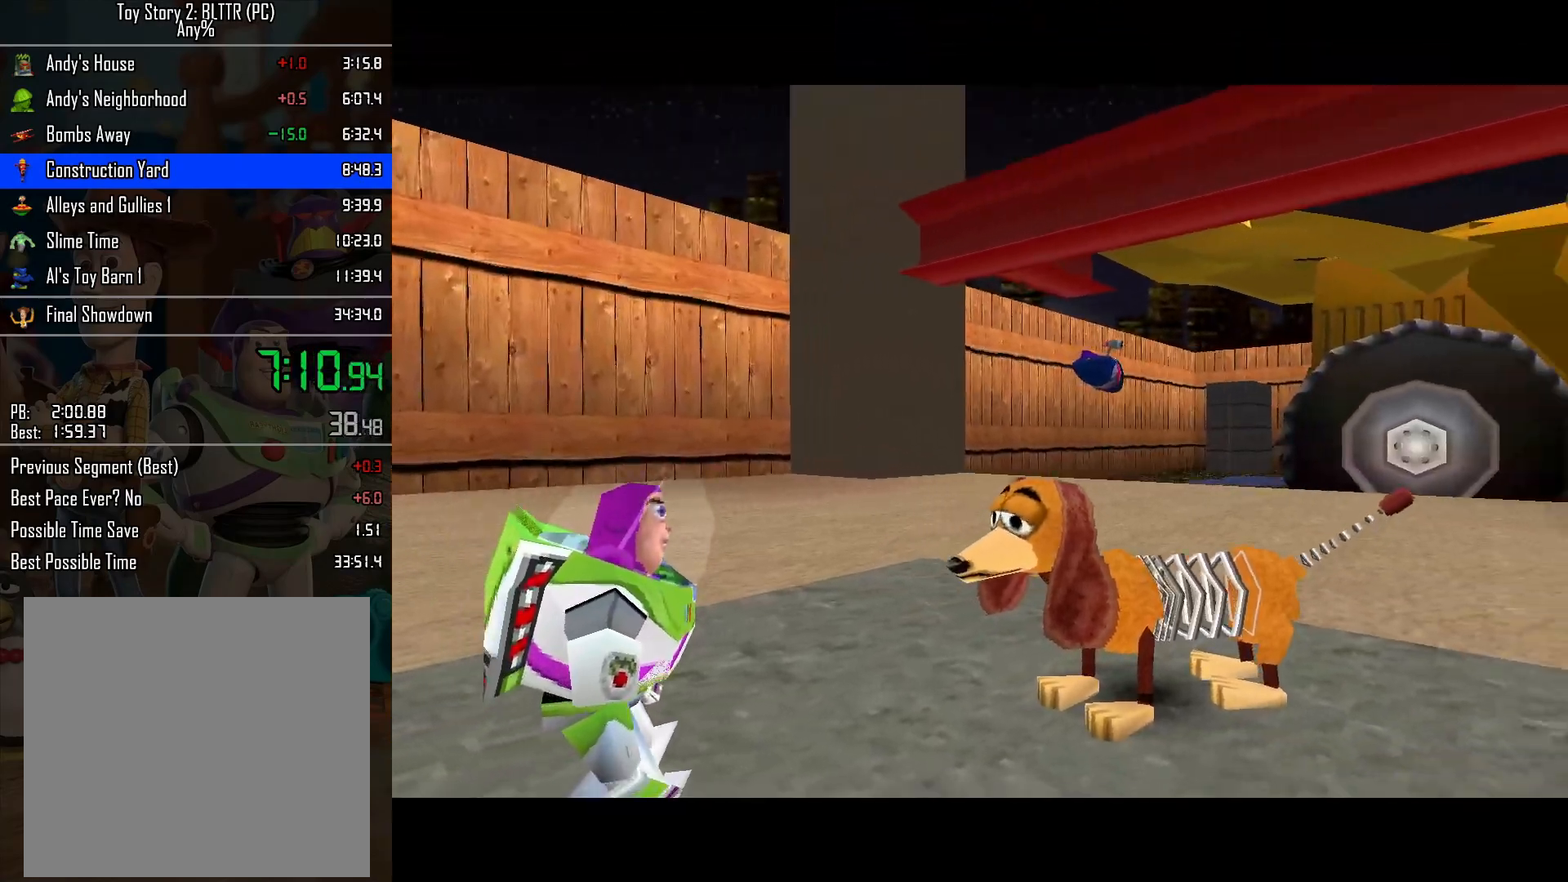
{"buttons": [], "left_stick": "center", "right_stick": "center", "events": []}
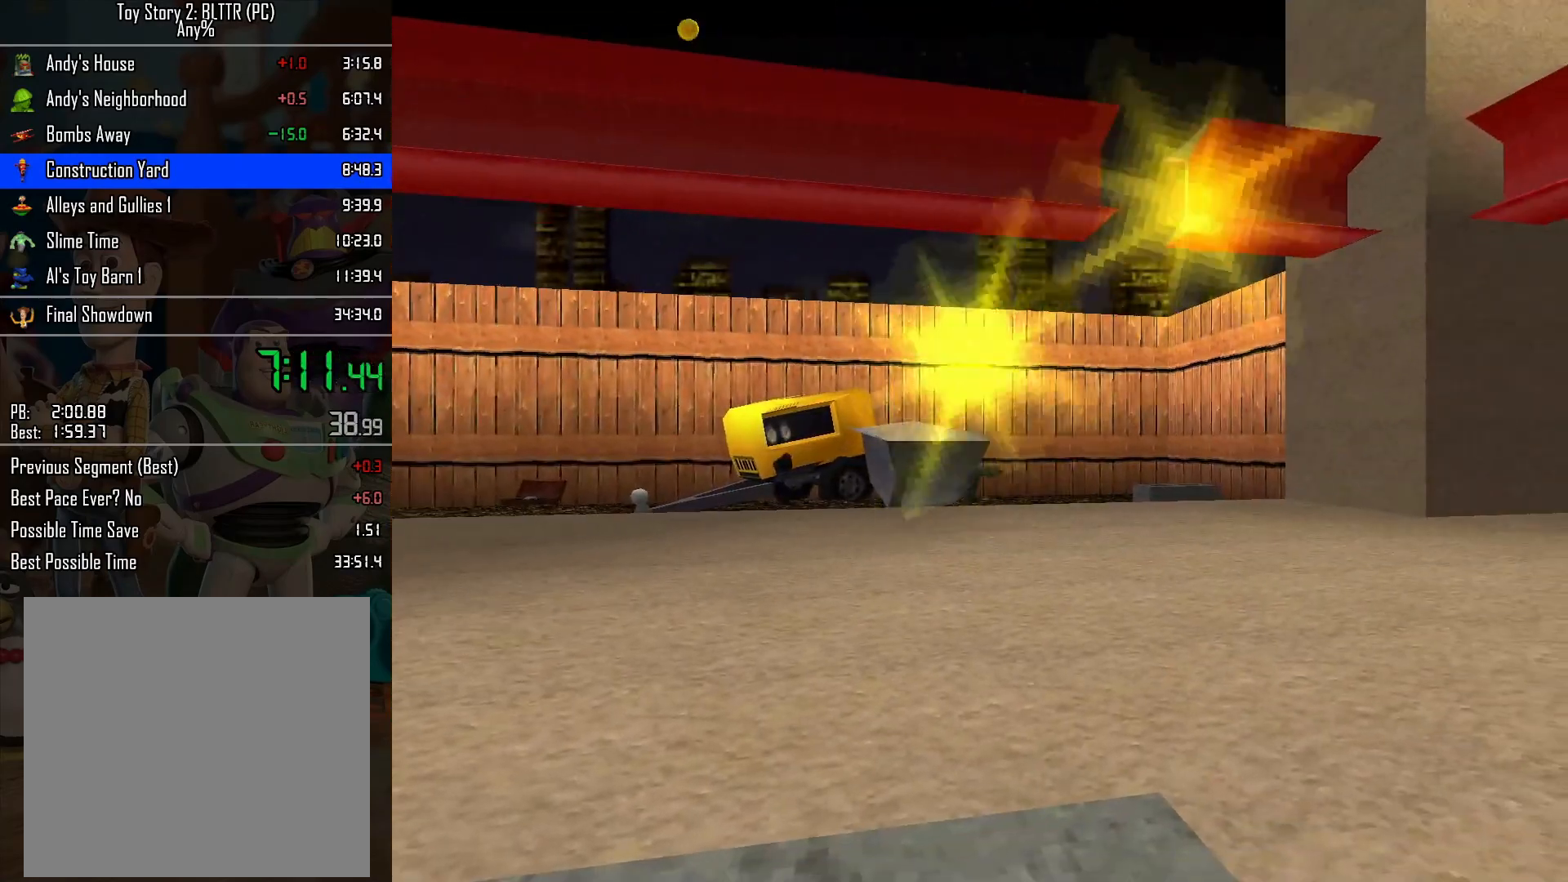
{"buttons": [], "left_stick": "center", "right_stick": "center", "events": []}
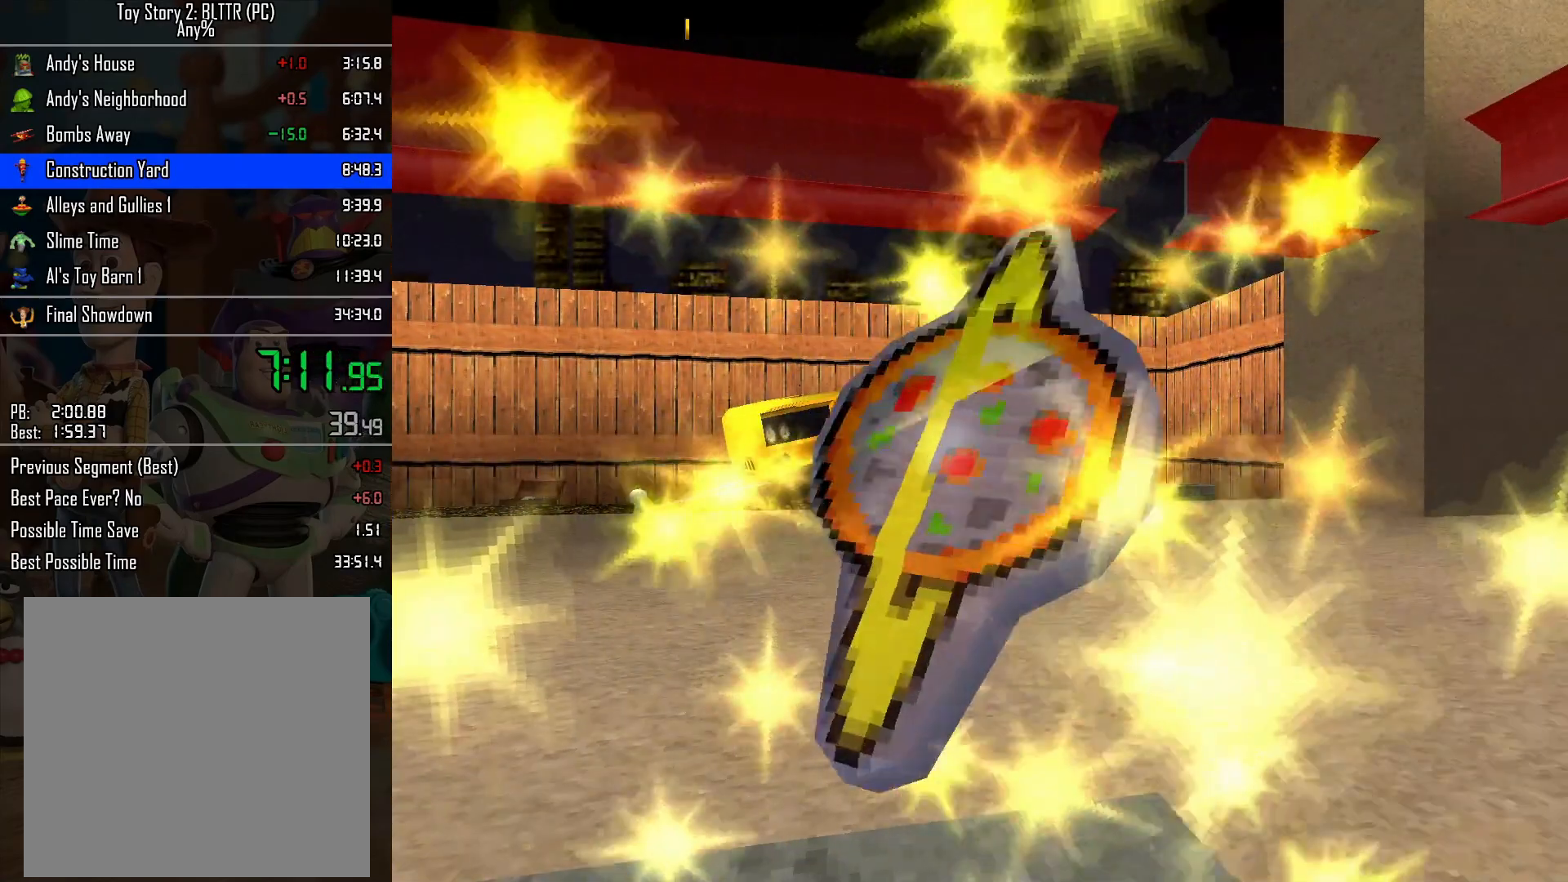
{"buttons": [], "left_stick": "center", "right_stick": "center", "events": []}
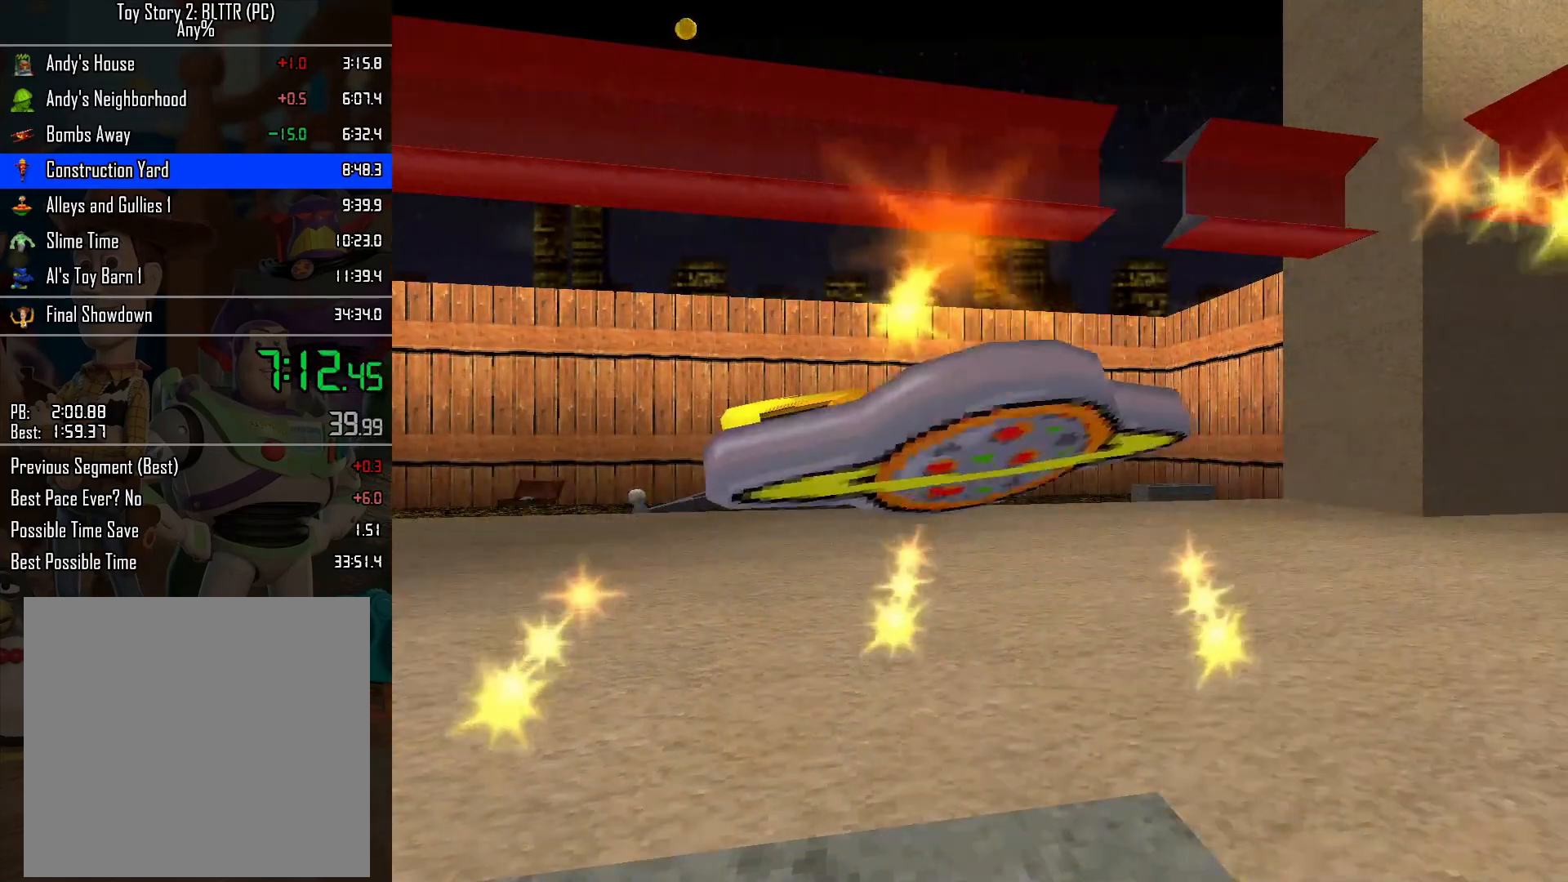
{"buttons": [], "left_stick": "center", "right_stick": "center", "events": []}
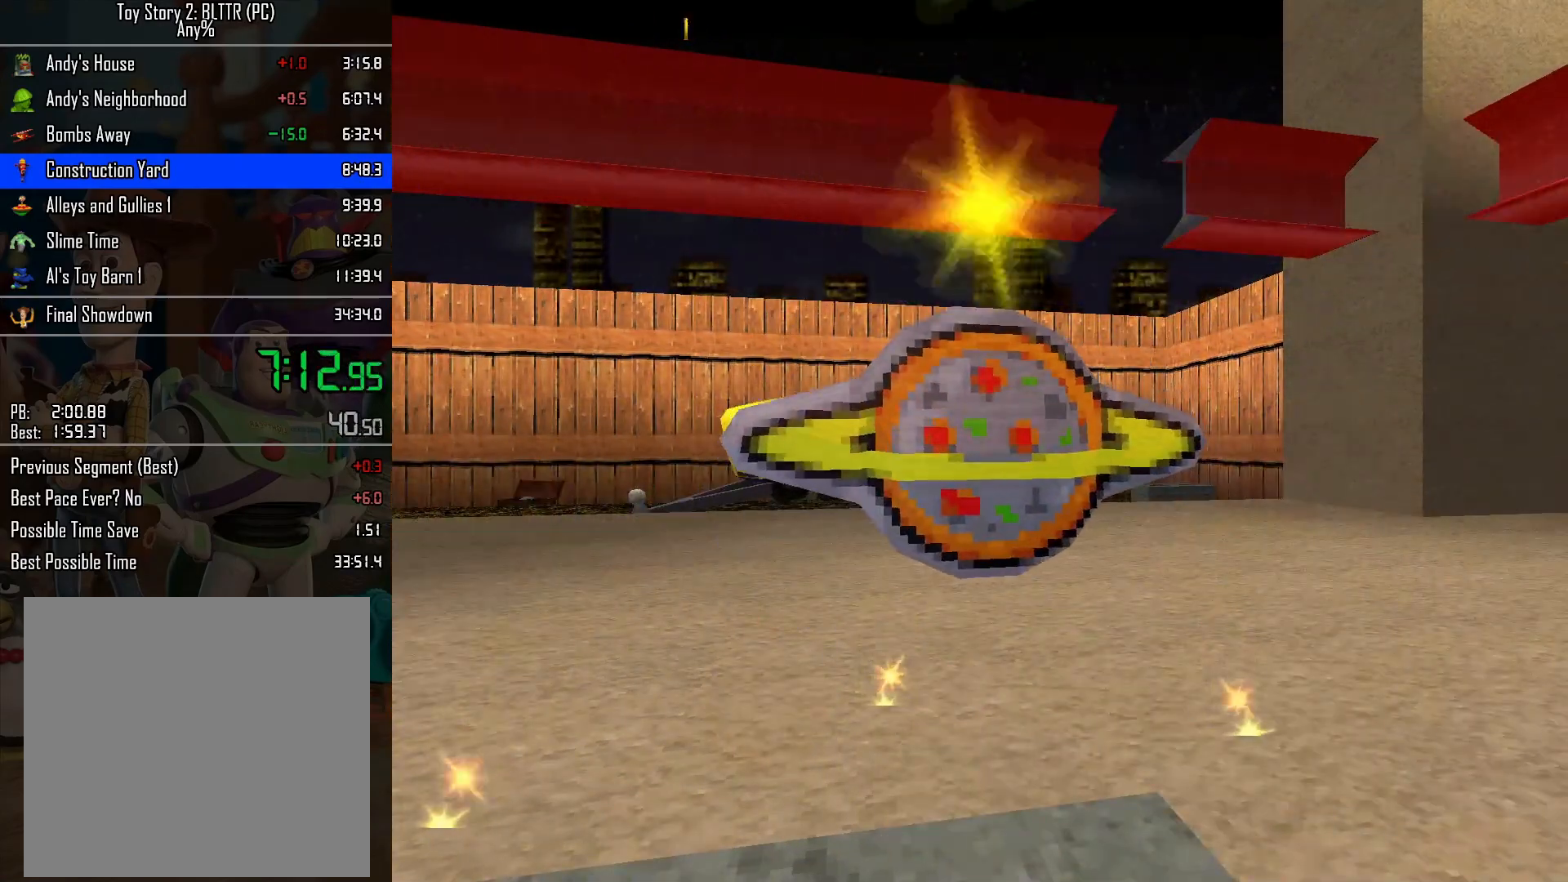
{"buttons": [], "left_stick": "right", "right_stick": "center", "events": [[500, "left_stick", "right"]]}